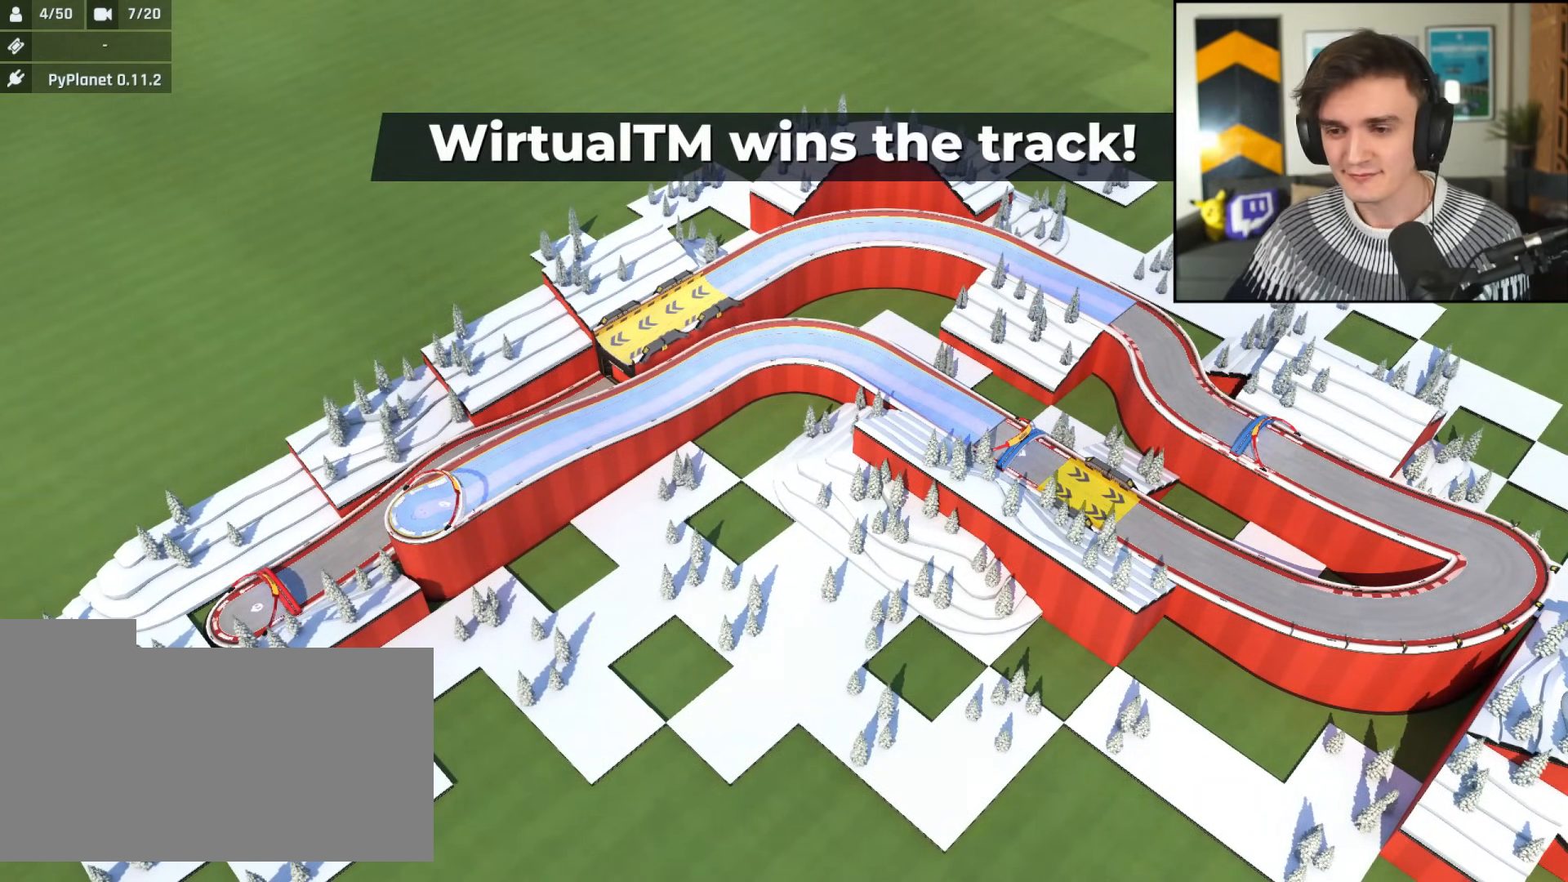
Gameplay with keyboard; each line is a JSON object with the keys held at the frame after it. "events" lists presses ("down") and releases ("up") of "brake", "down", "left", "right" and "up" between this image and that frame as [ms after this image, input, new state], when the widget could be followed in between. No other keys are recorded. Mouse input is not recorded. Key names are as the overlay labels them; some are game actions (e.g. jump) rather than physical keys.
{"keys": ["left", "up"], "events": [[267, "up", "down"], [501, "left", "down"]]}
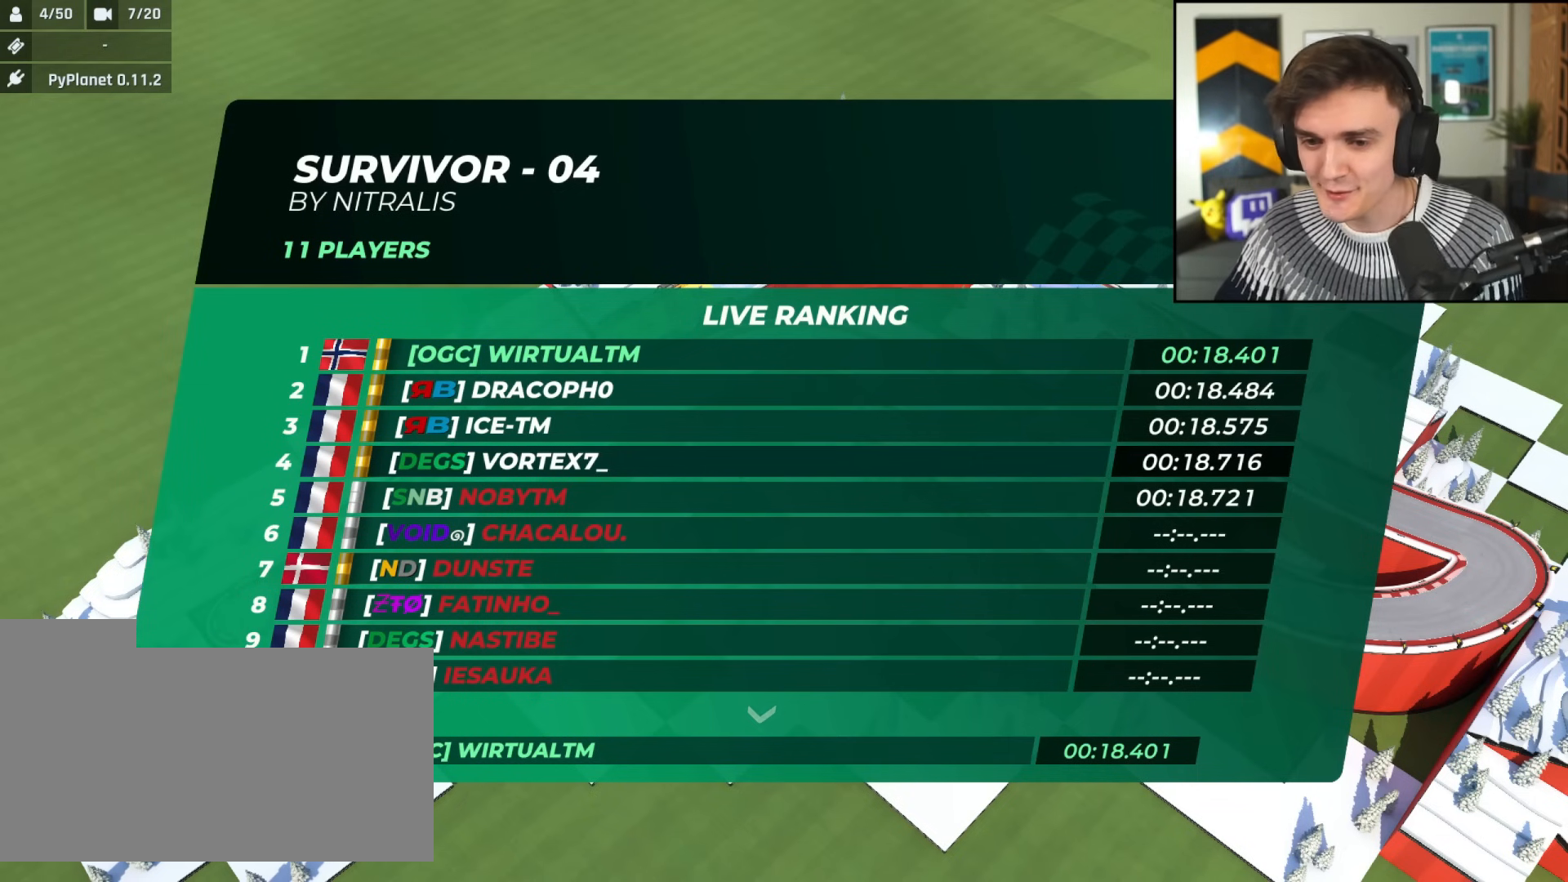
{"keys": ["left", "up"], "events": [[133, "left", "up"], [133, "right", "down"], [183, "left", "down"], [283, "right", "up"], [333, "left", "up"], [333, "right", "down"], [367, "left", "down"], [417, "right", "up"]]}
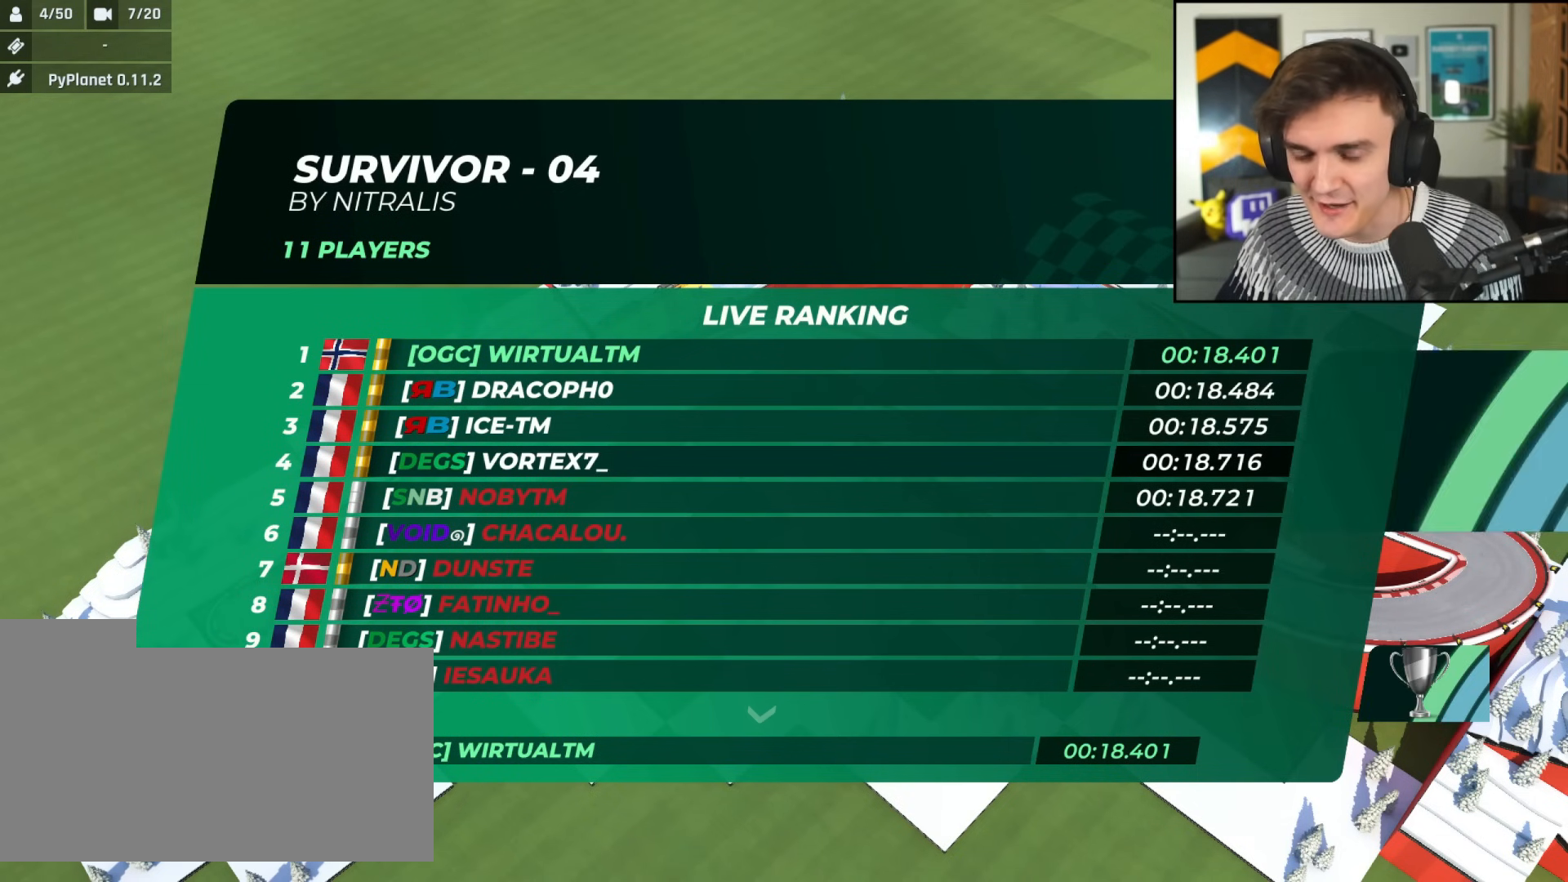
{"keys": ["up"], "events": [[17, "left", "up"], [17, "right", "down"], [67, "left", "down"], [100, "right", "up"], [150, "left", "up"]]}
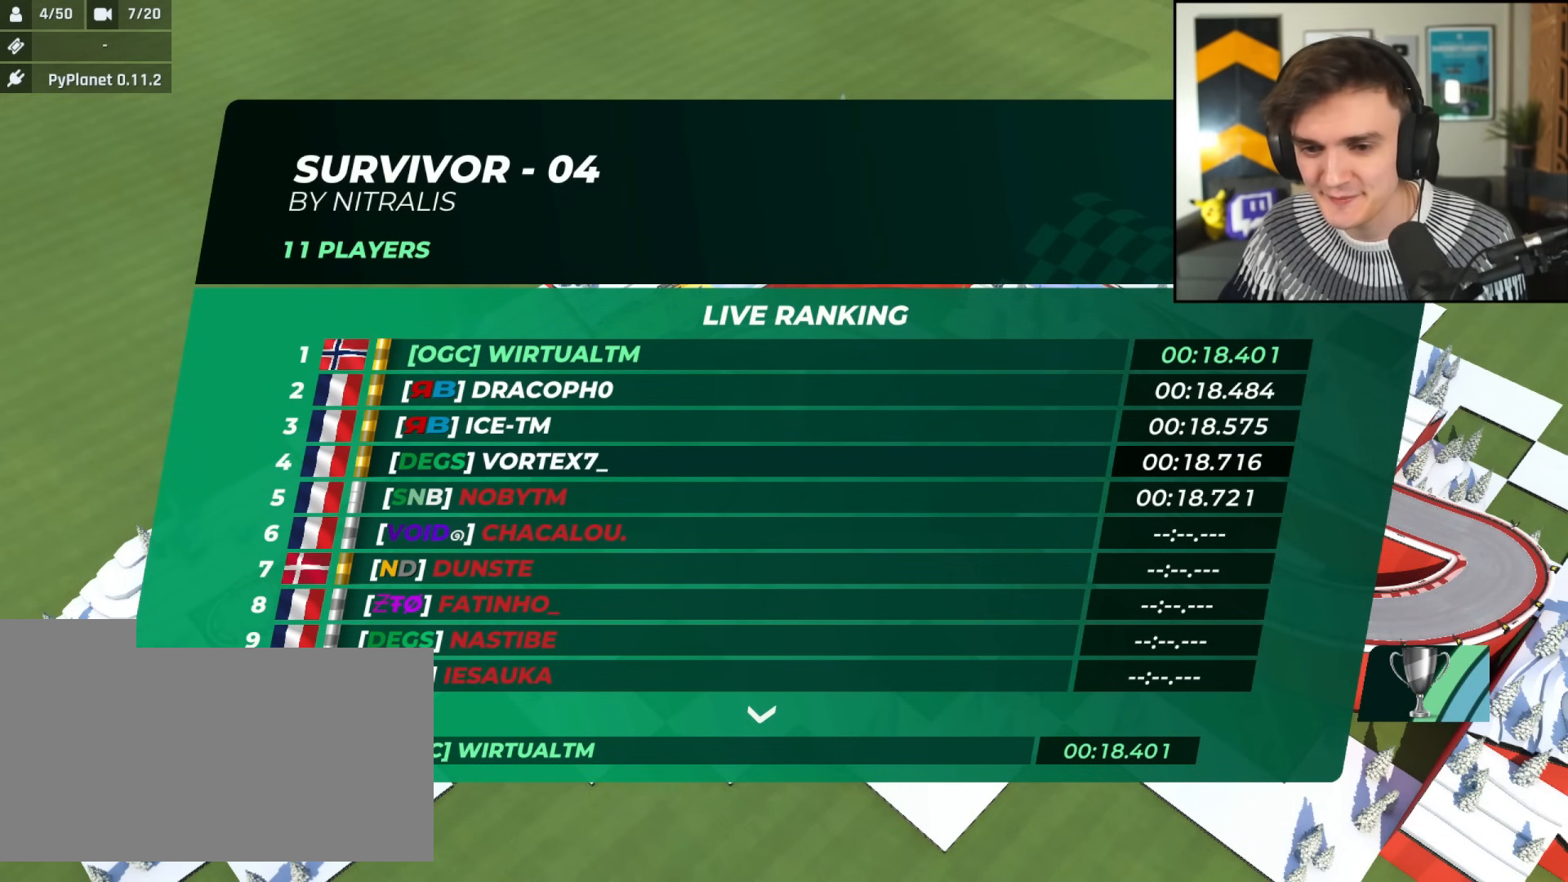
{"keys": ["up"], "events": []}
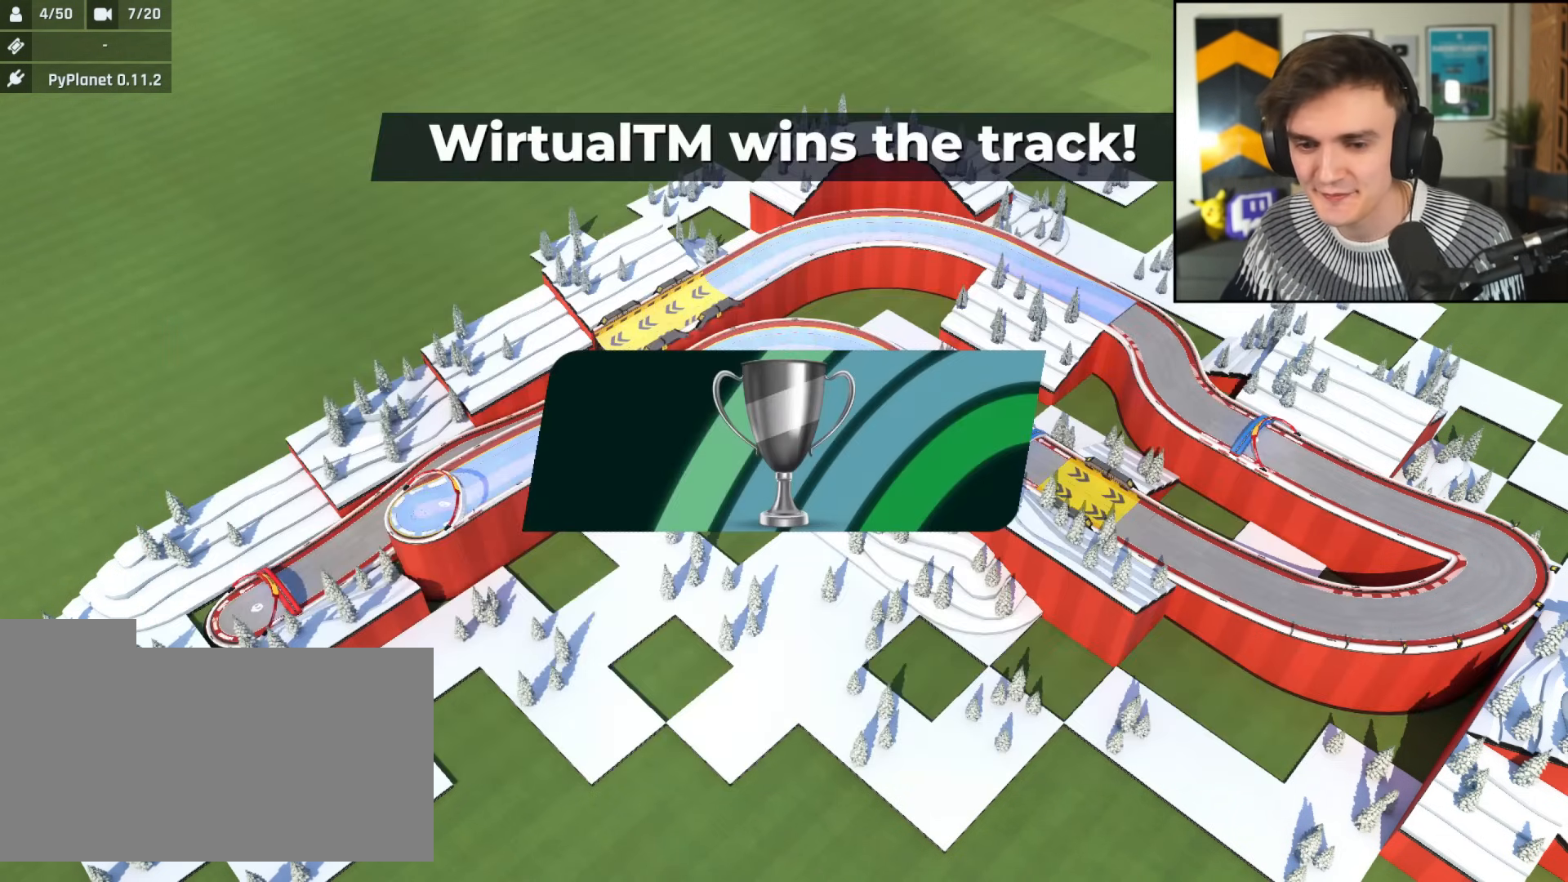
{"keys": ["up"], "events": []}
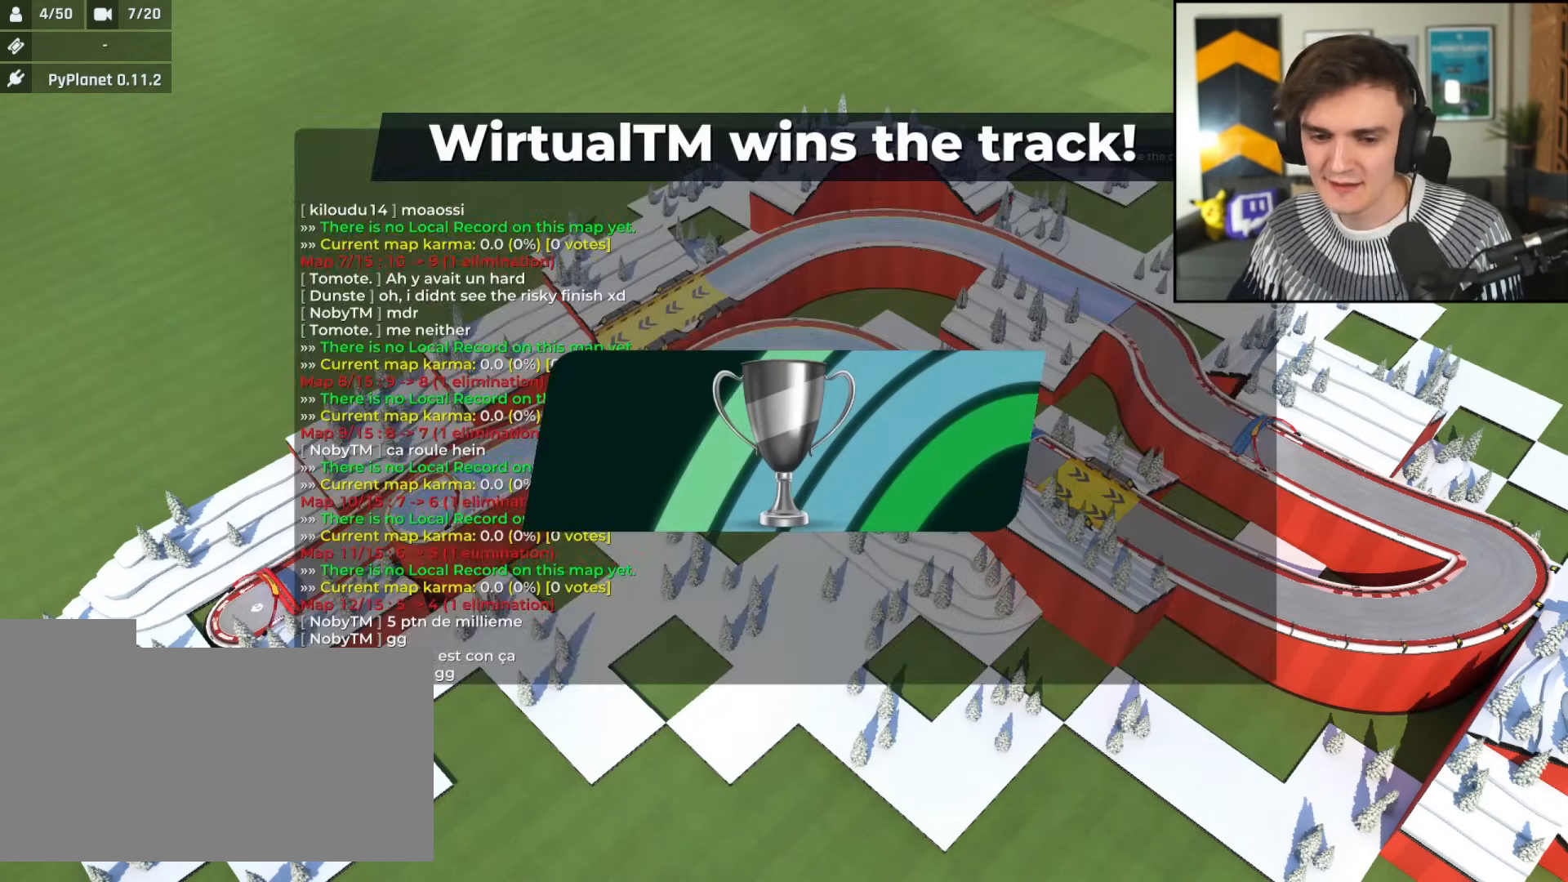
{"keys": ["up"], "events": []}
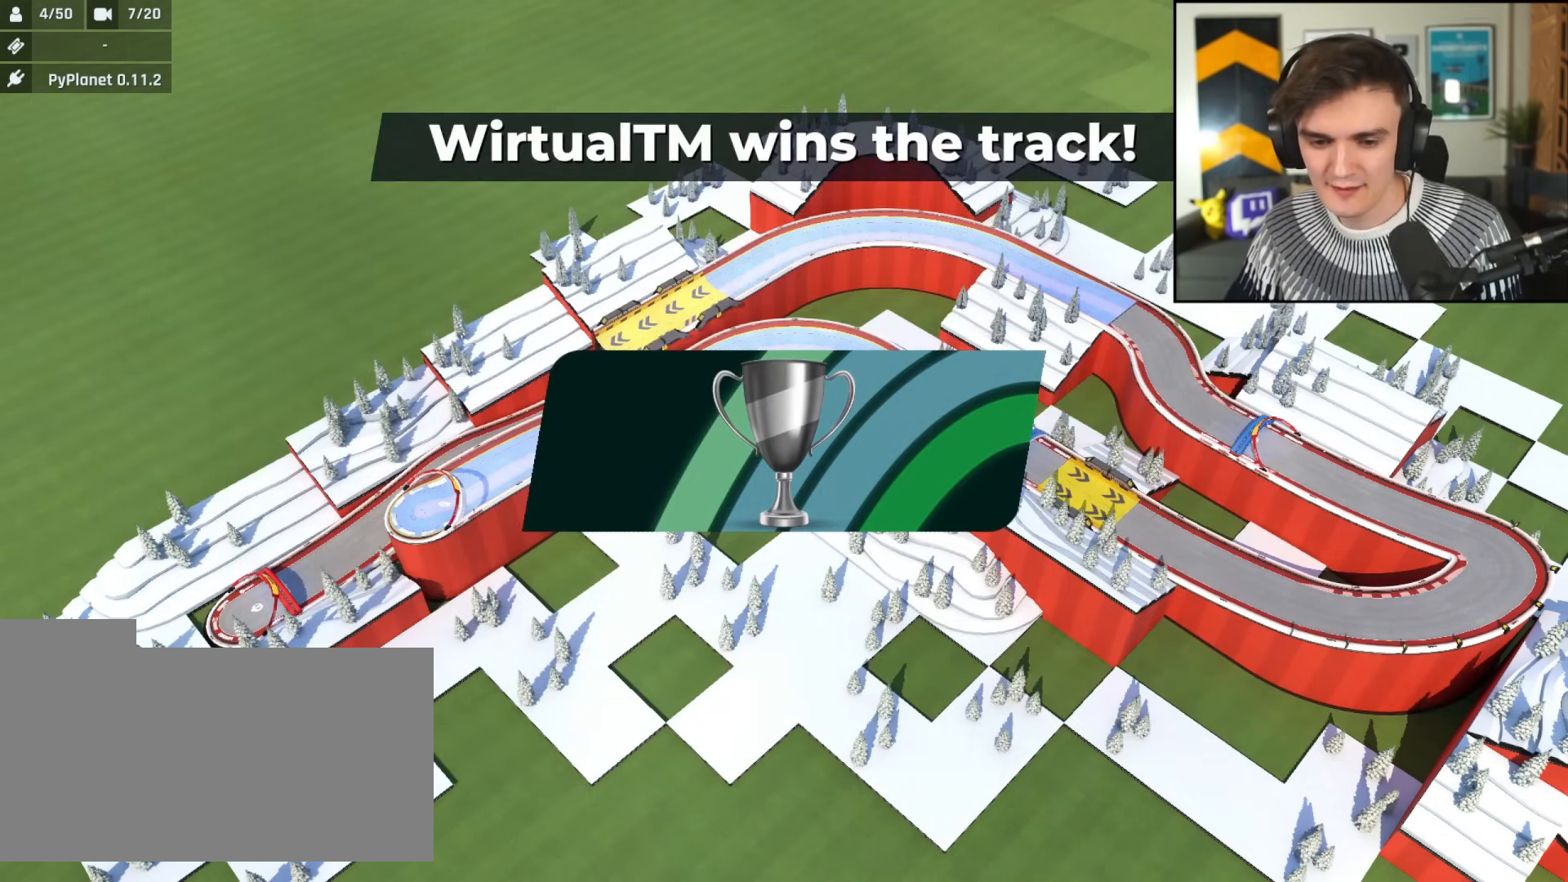
{"keys": ["up"], "events": []}
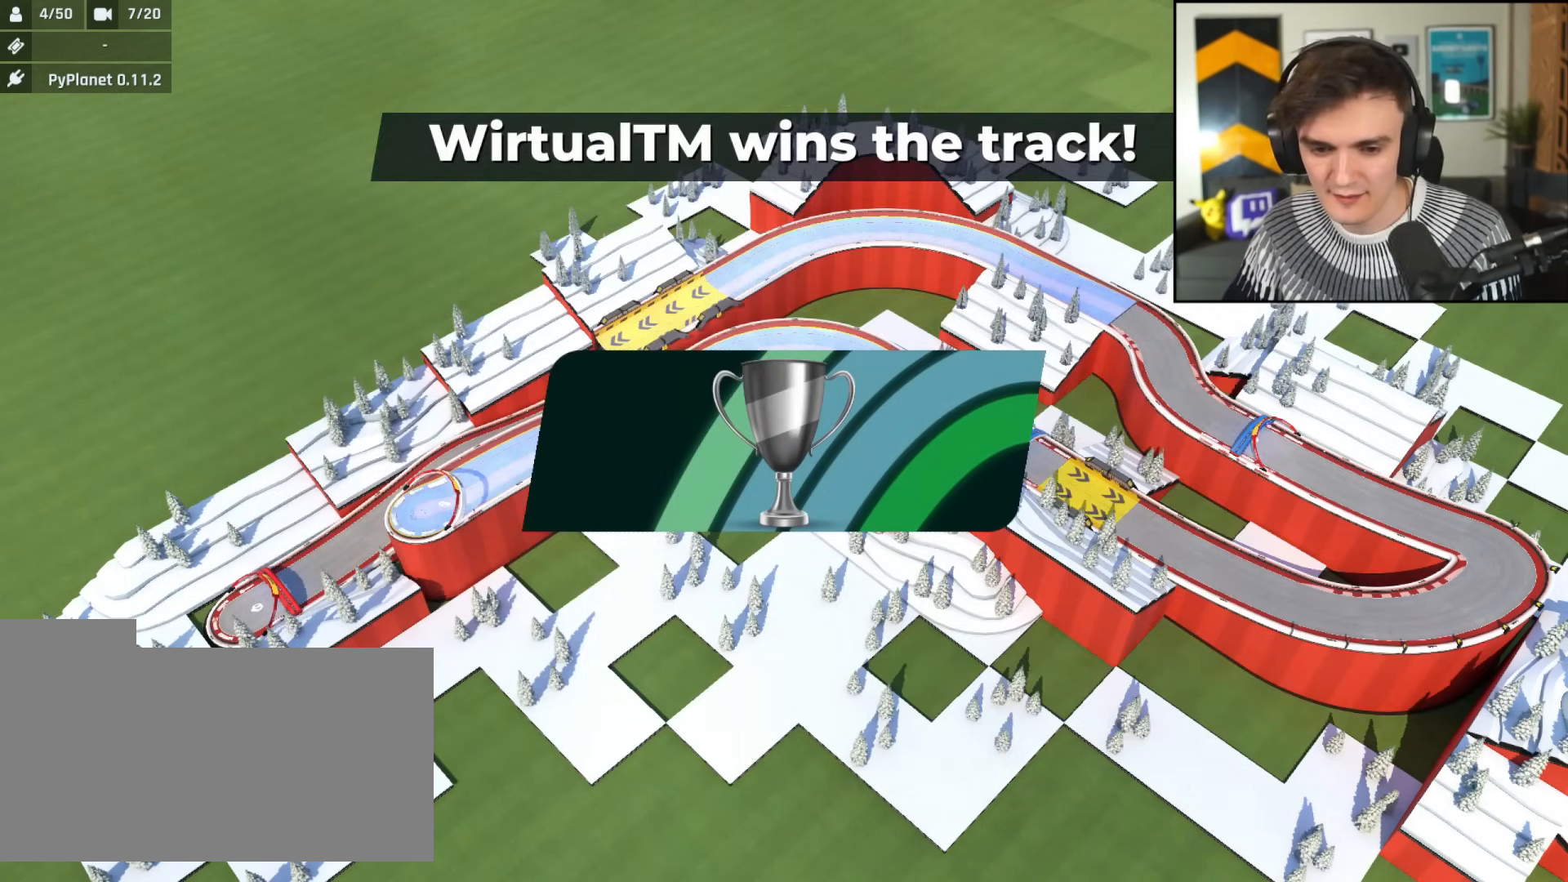
{"keys": ["up"], "events": []}
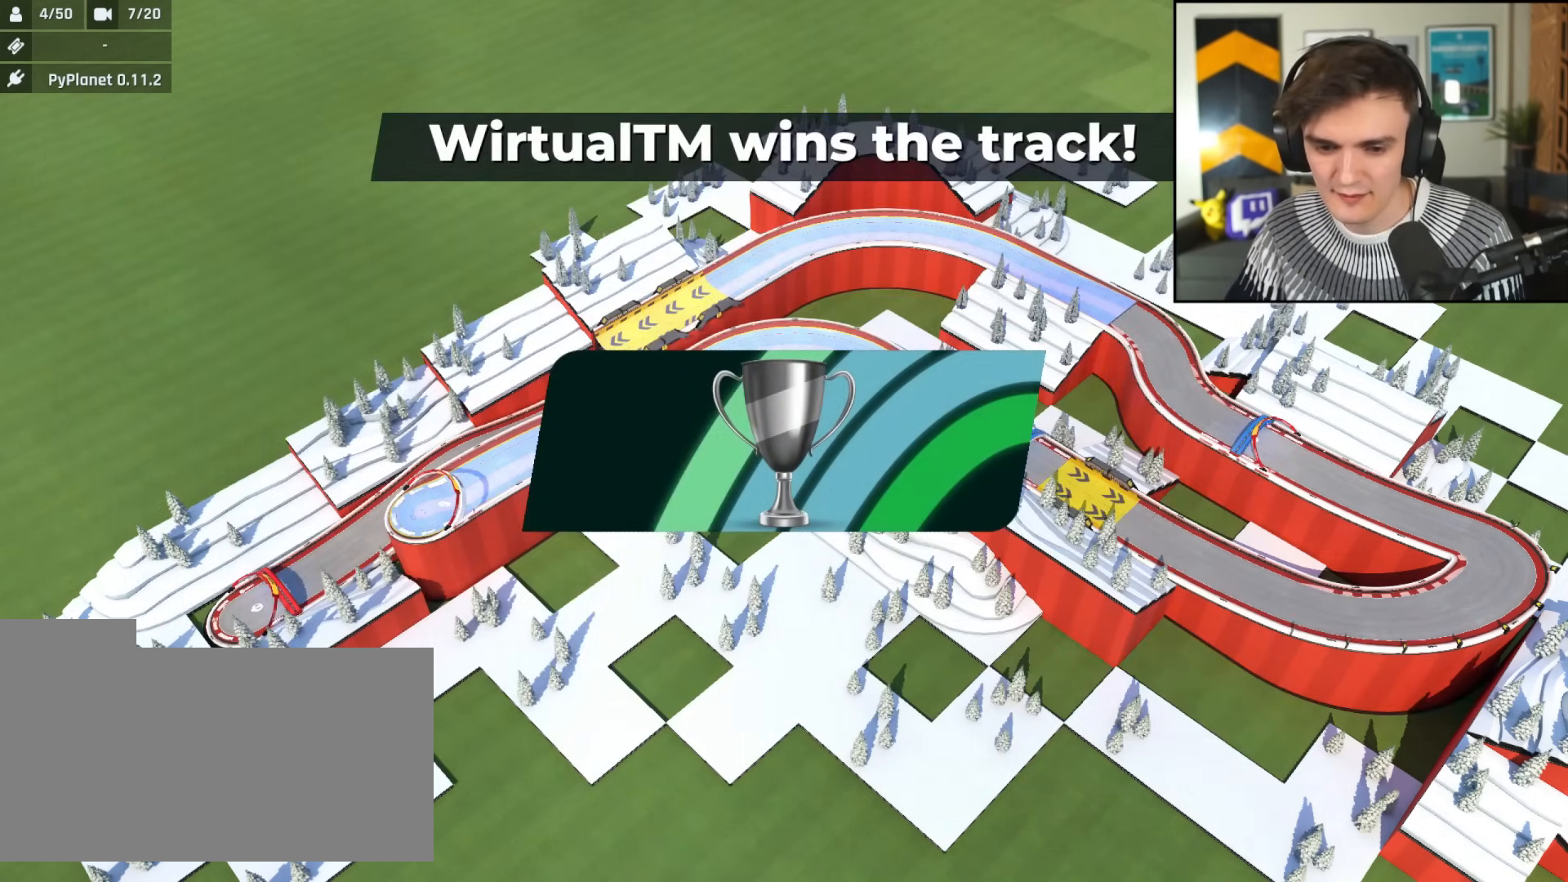
{"keys": ["right", "up"], "events": [[50, "left", "down"], [134, "left", "up"], [134, "right", "down"], [184, "left", "down"], [234, "right", "up"], [284, "right", "down"], [367, "right", "up"], [467, "left", "up"], [467, "right", "down"]]}
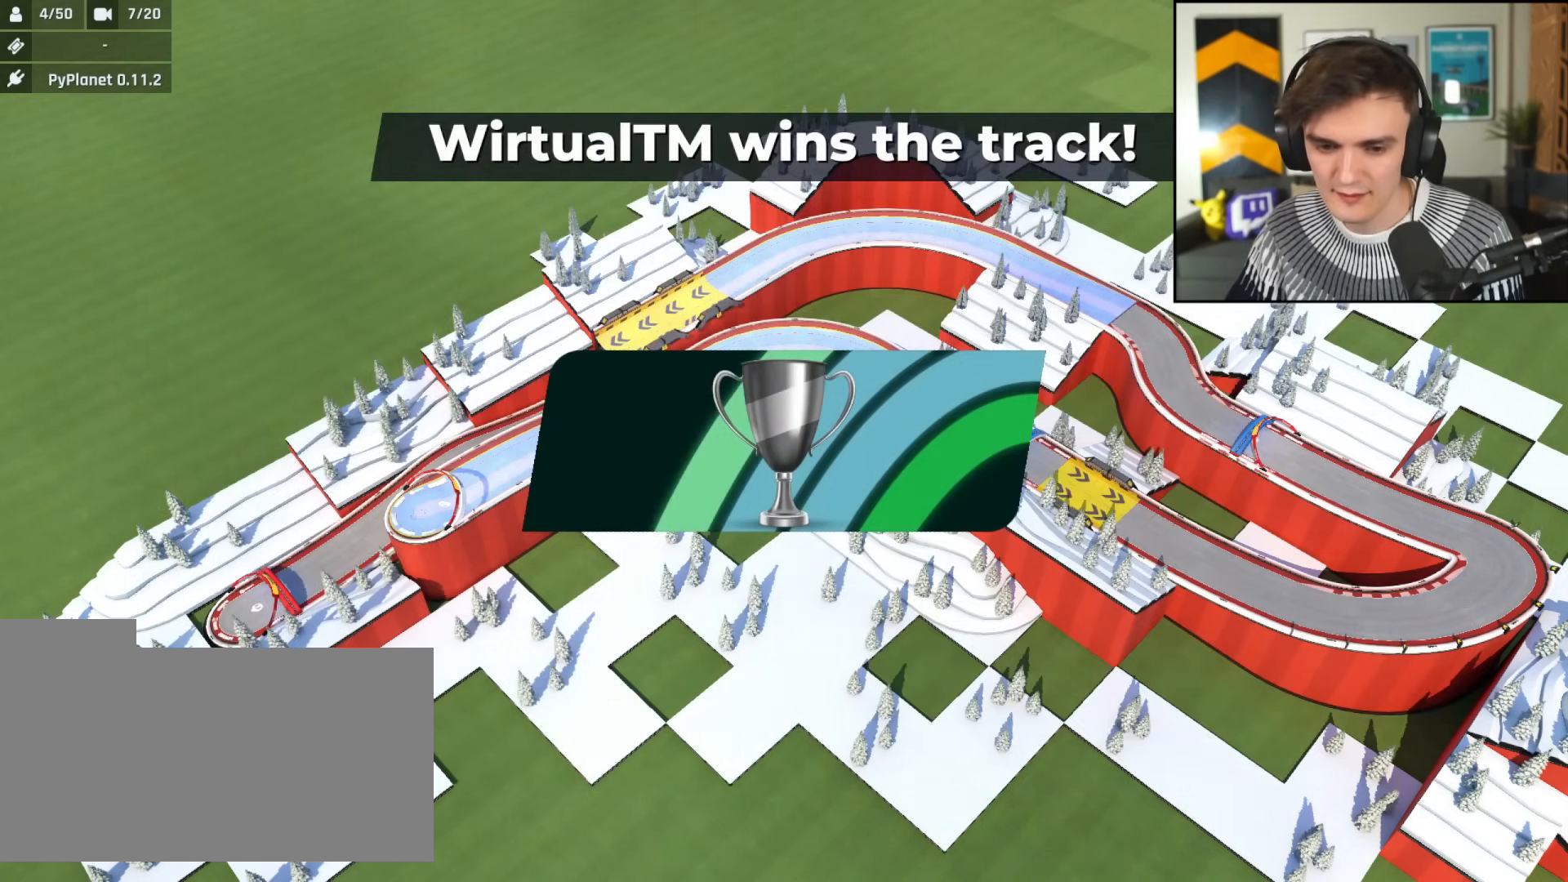
{"keys": ["left", "up"], "events": [[16, "left", "down"], [67, "right", "up"], [100, "left", "up"], [100, "right", "down"], [150, "left", "down"], [200, "right", "up"], [300, "left", "up"], [300, "right", "down"], [333, "left", "down"], [384, "right", "up"]]}
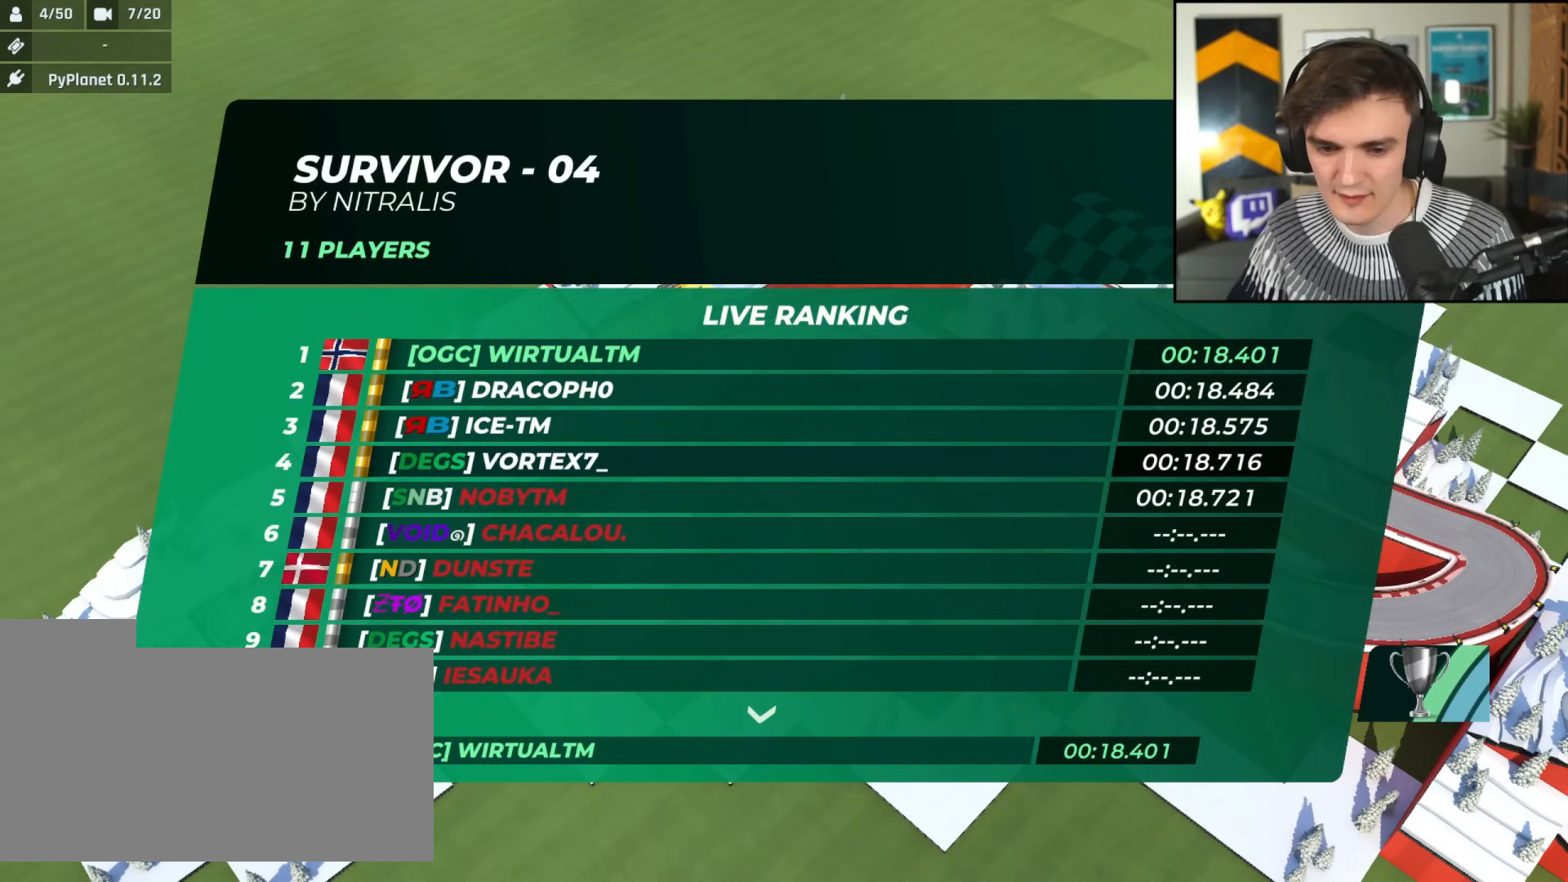
{"keys": ["up"], "events": [[67, "left", "up"]]}
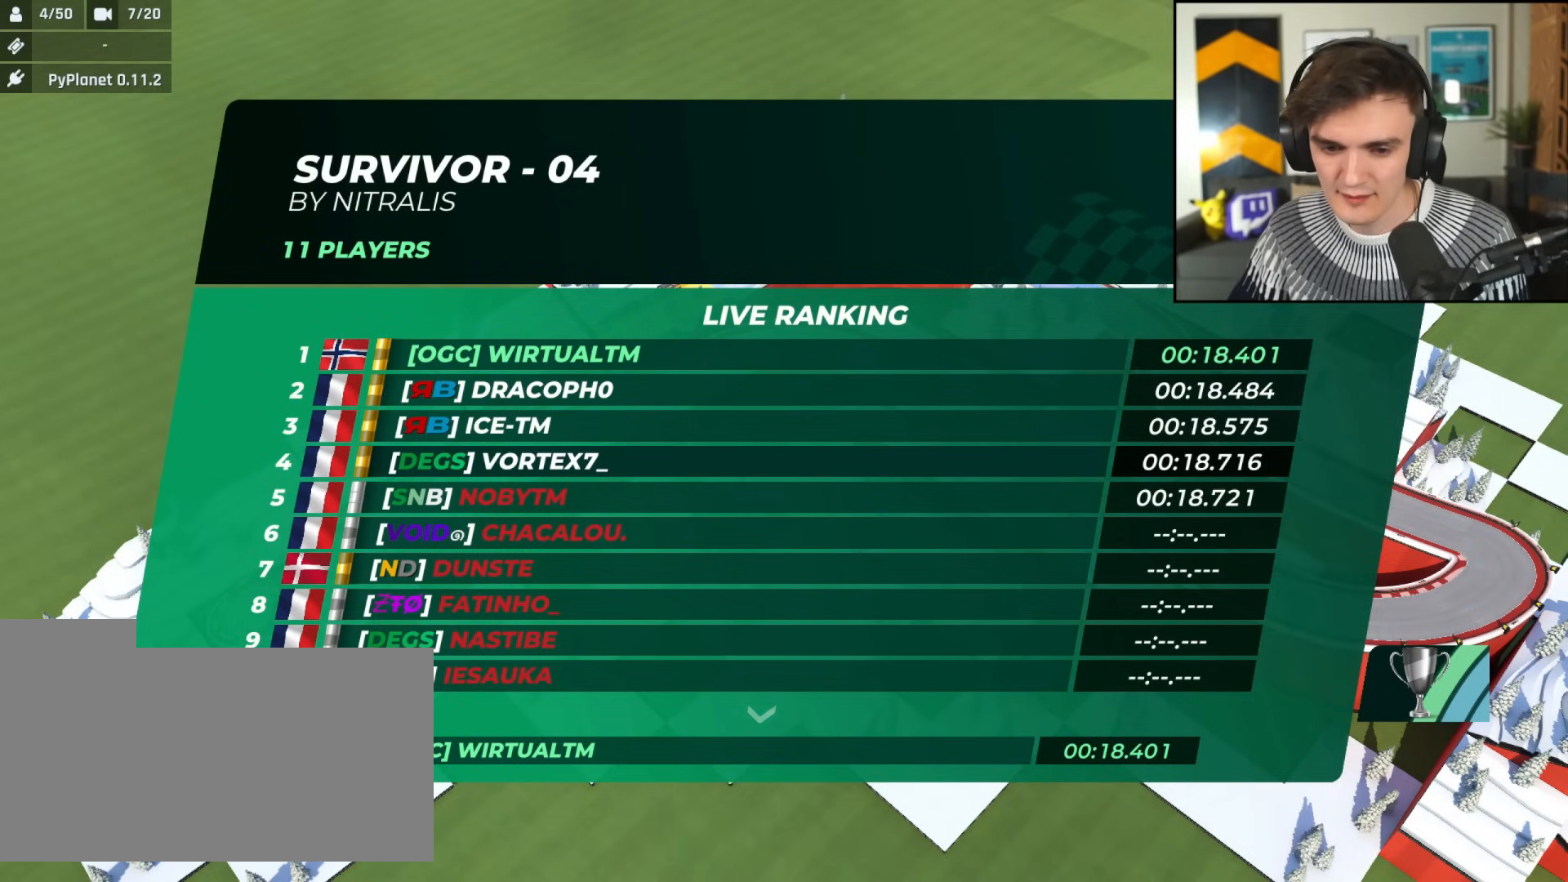
{"keys": ["up"], "events": [[183, "left", "down"], [233, "right", "down"], [267, "left", "up"], [333, "left", "down"], [333, "right", "up"], [367, "right", "down"], [467, "left", "up"], [467, "right", "up"]]}
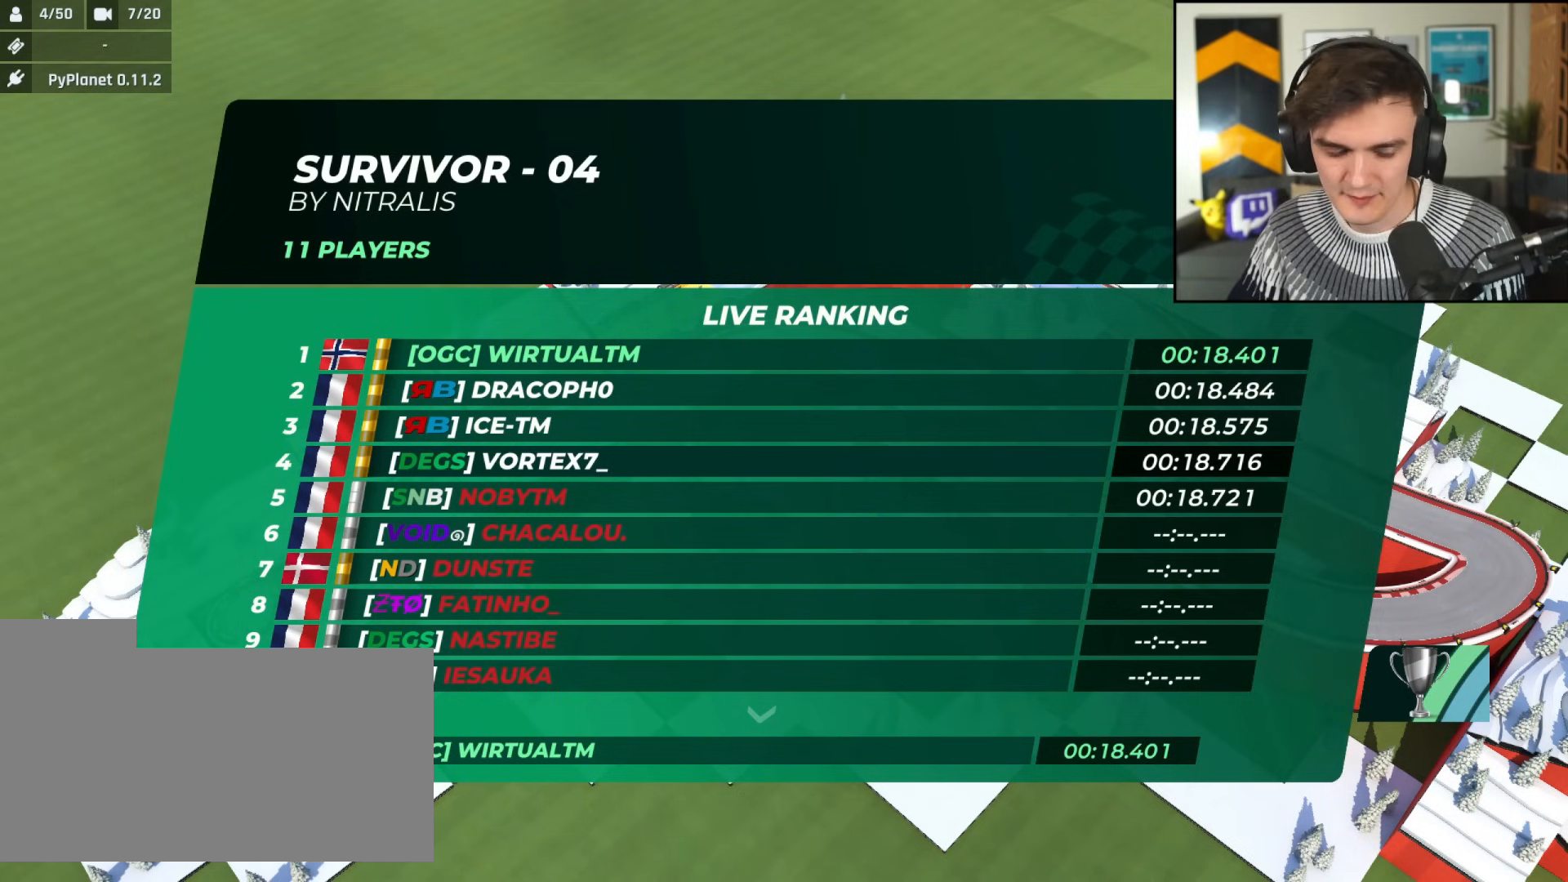
{"keys": ["left", "up"], "events": [[17, "left", "down"], [67, "right", "down"], [100, "left", "up"], [150, "left", "down"], [301, "right", "up"], [334, "right", "down"], [434, "left", "up"], [484, "left", "down"], [484, "right", "up"]]}
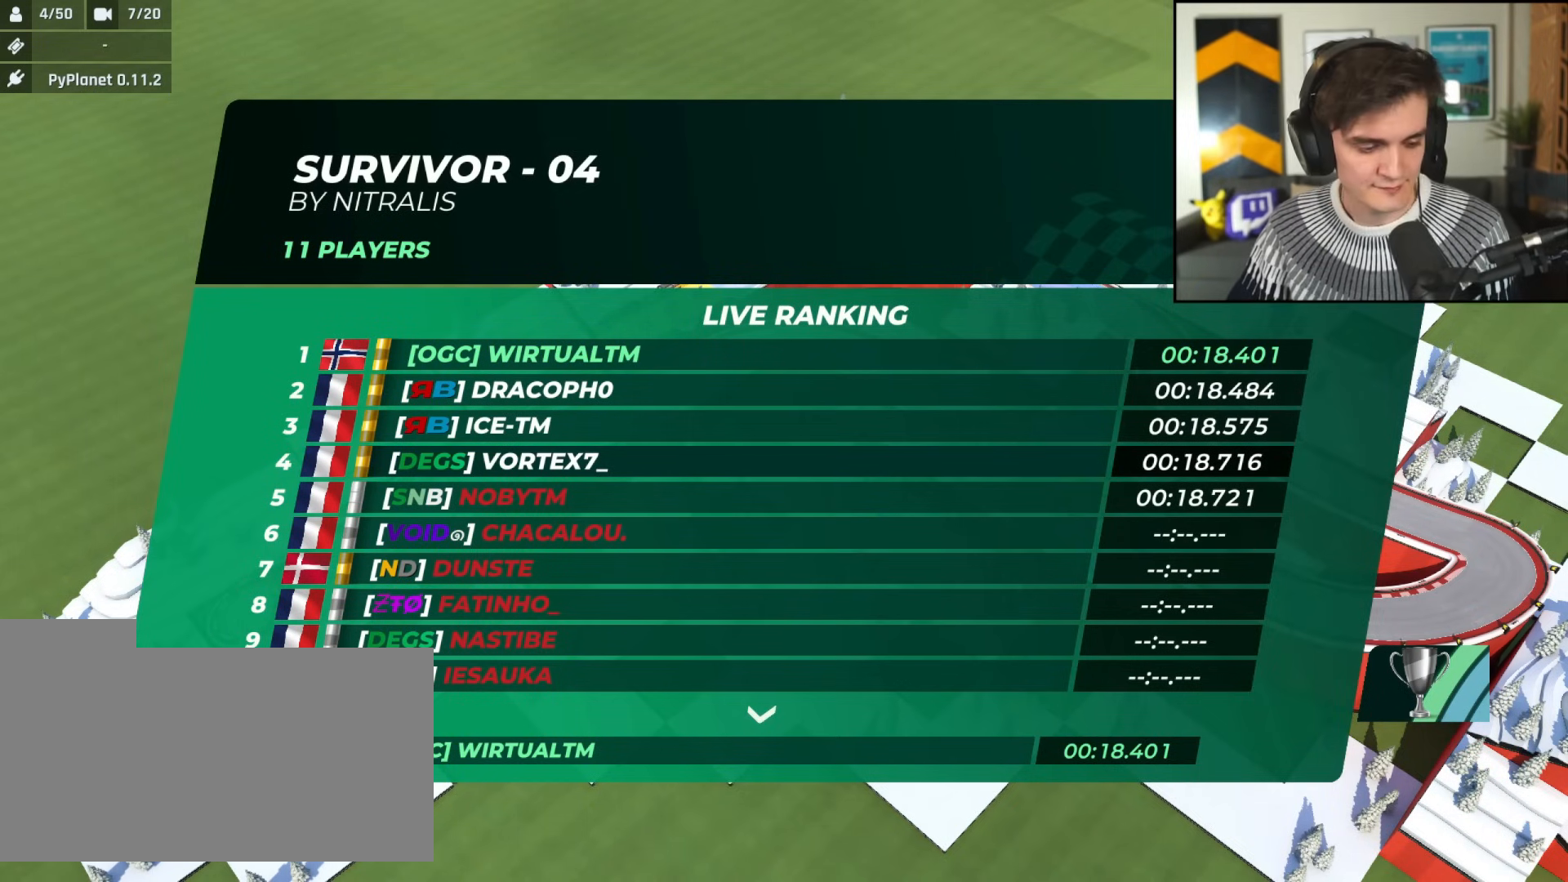
{"keys": ["up"], "events": [[33, "right", "down"], [117, "left", "up"], [350, "right", "up"]]}
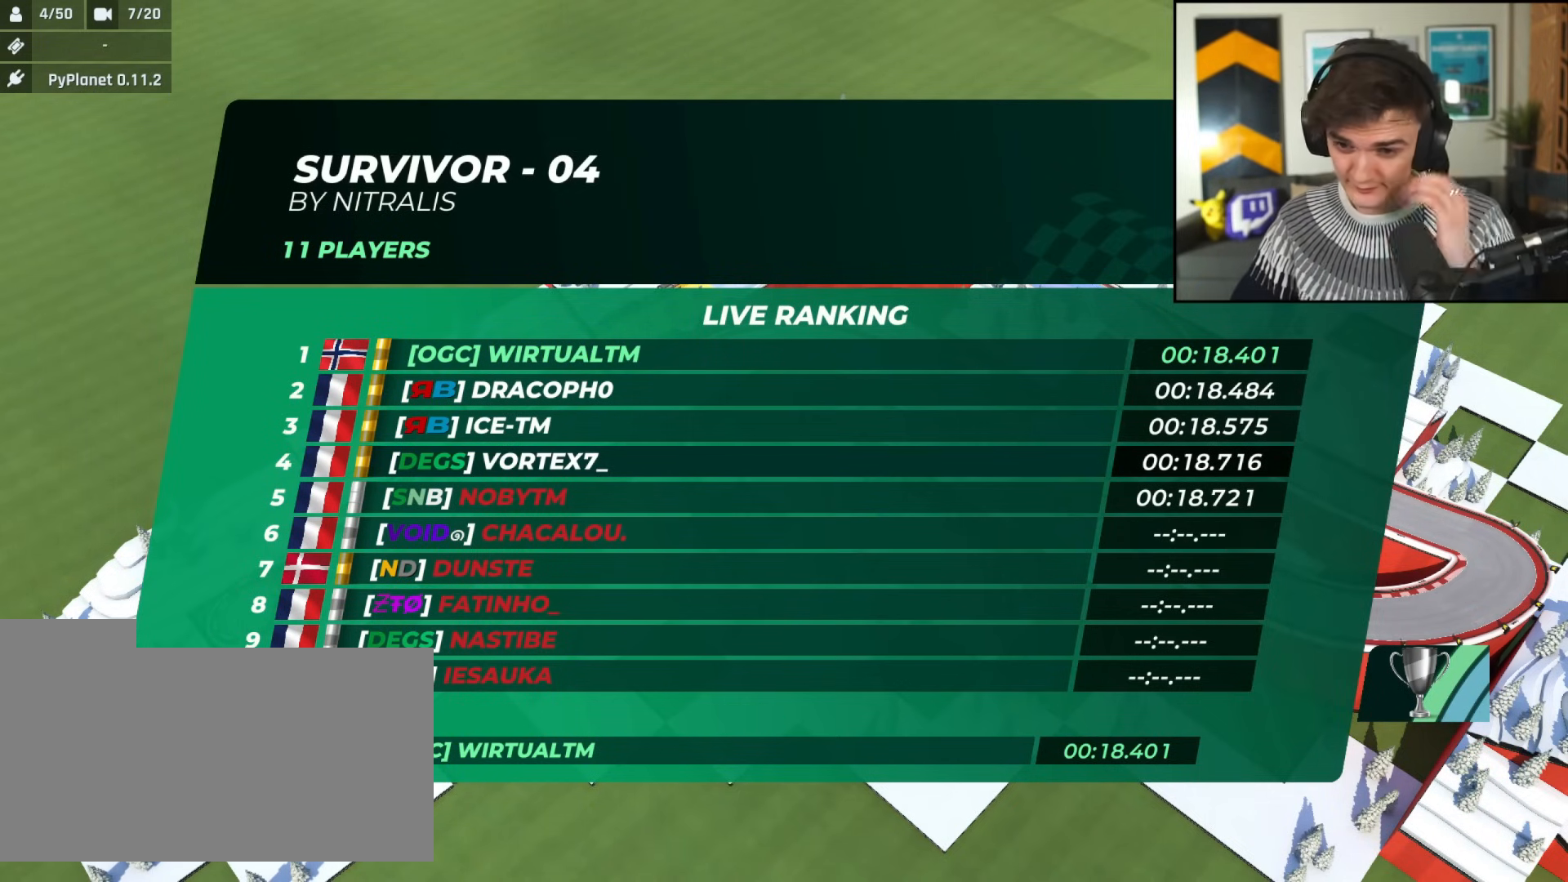
{"keys": ["up"], "events": []}
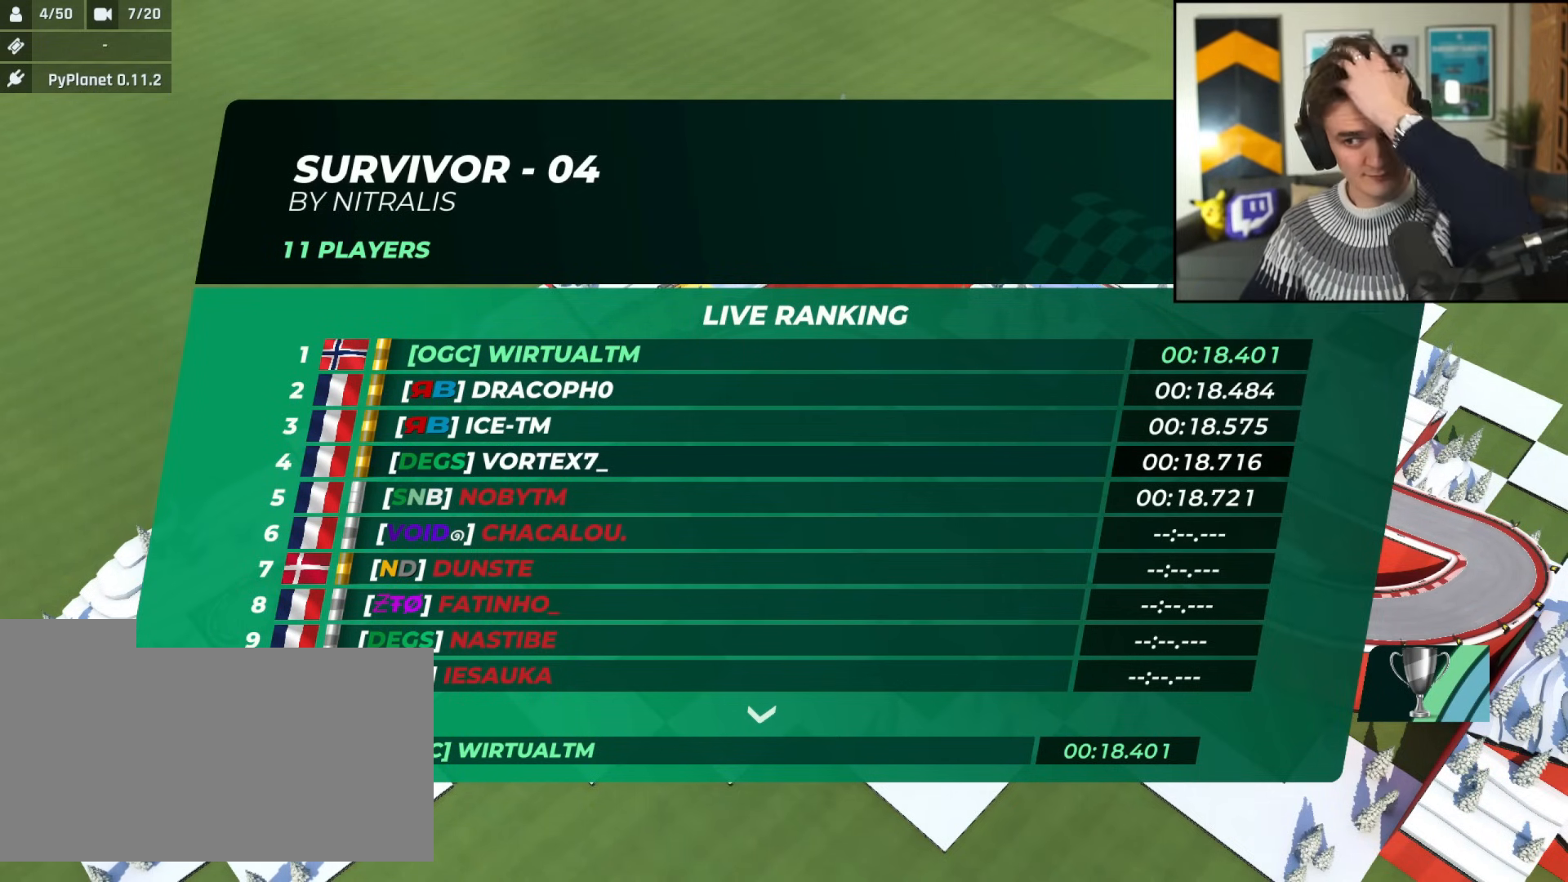
{"keys": ["up"], "events": []}
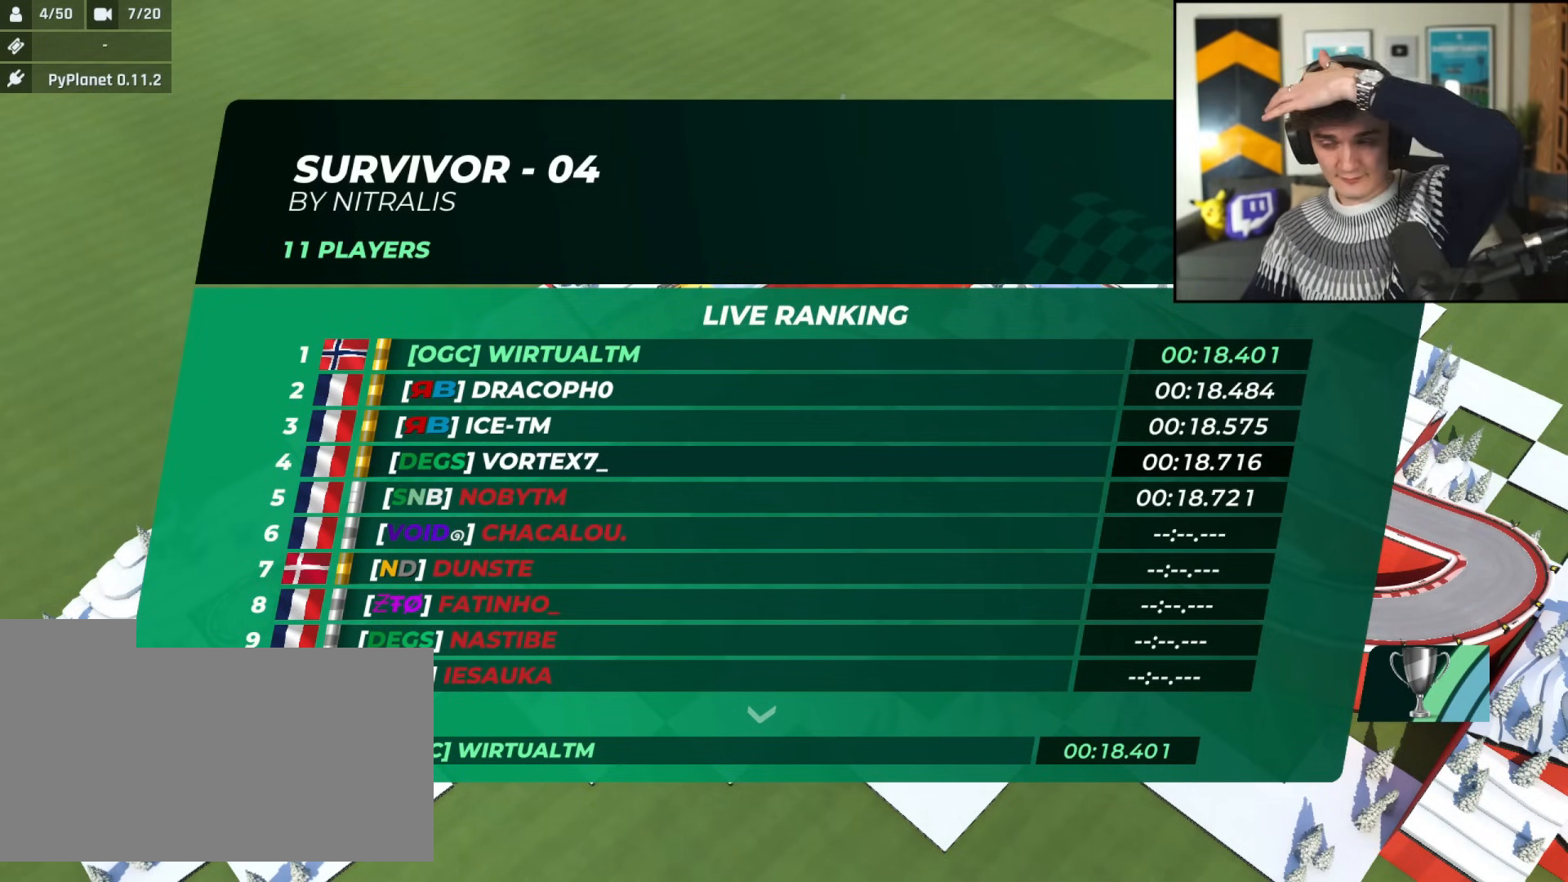
{"keys": ["up"], "events": []}
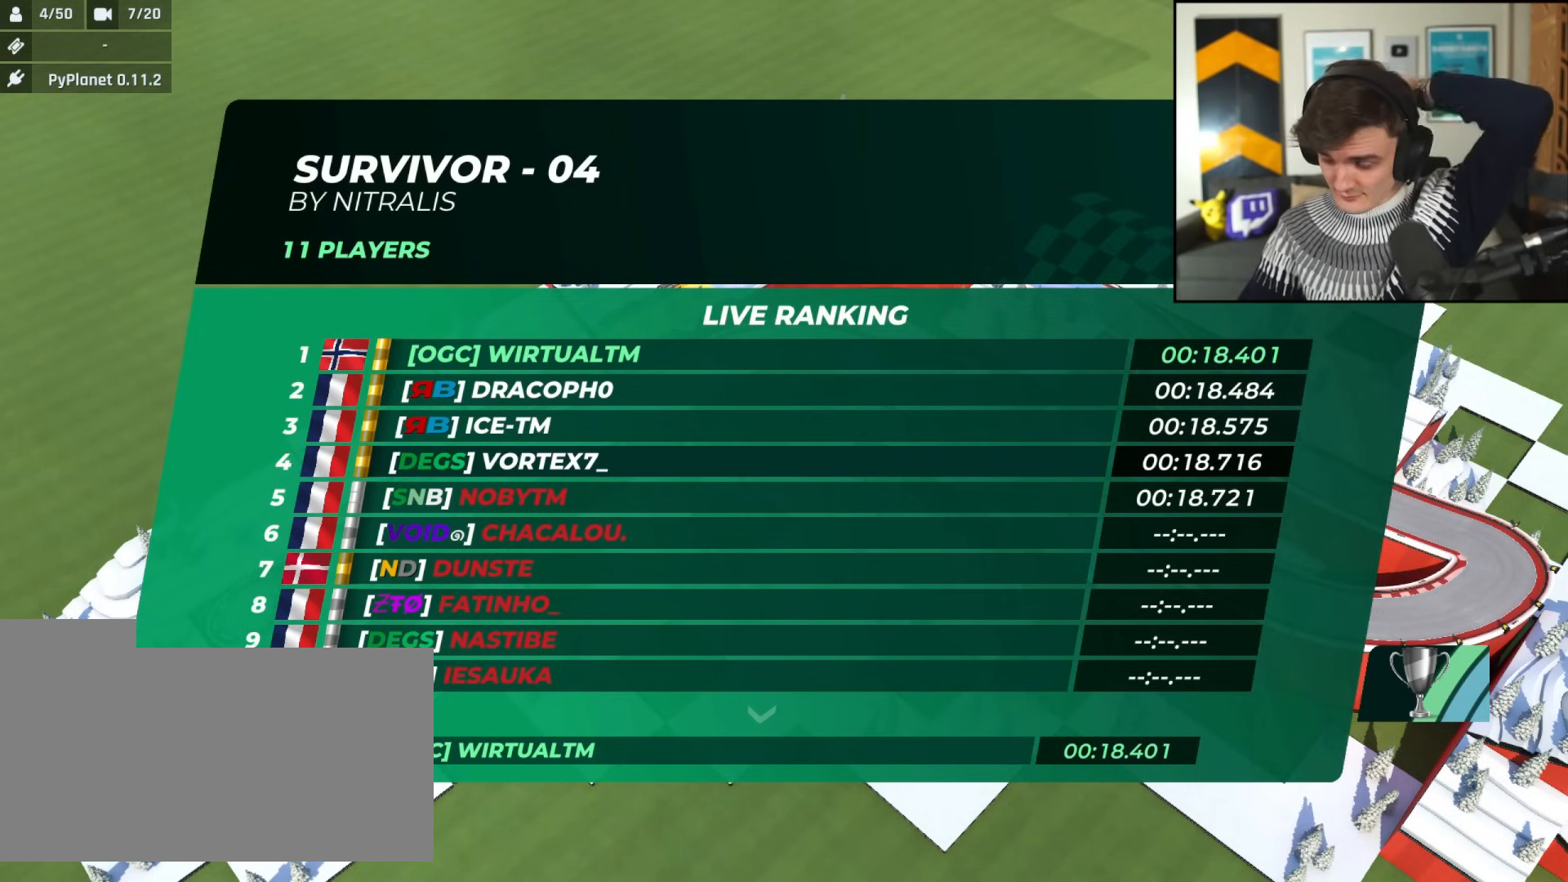
{"keys": ["up"], "events": []}
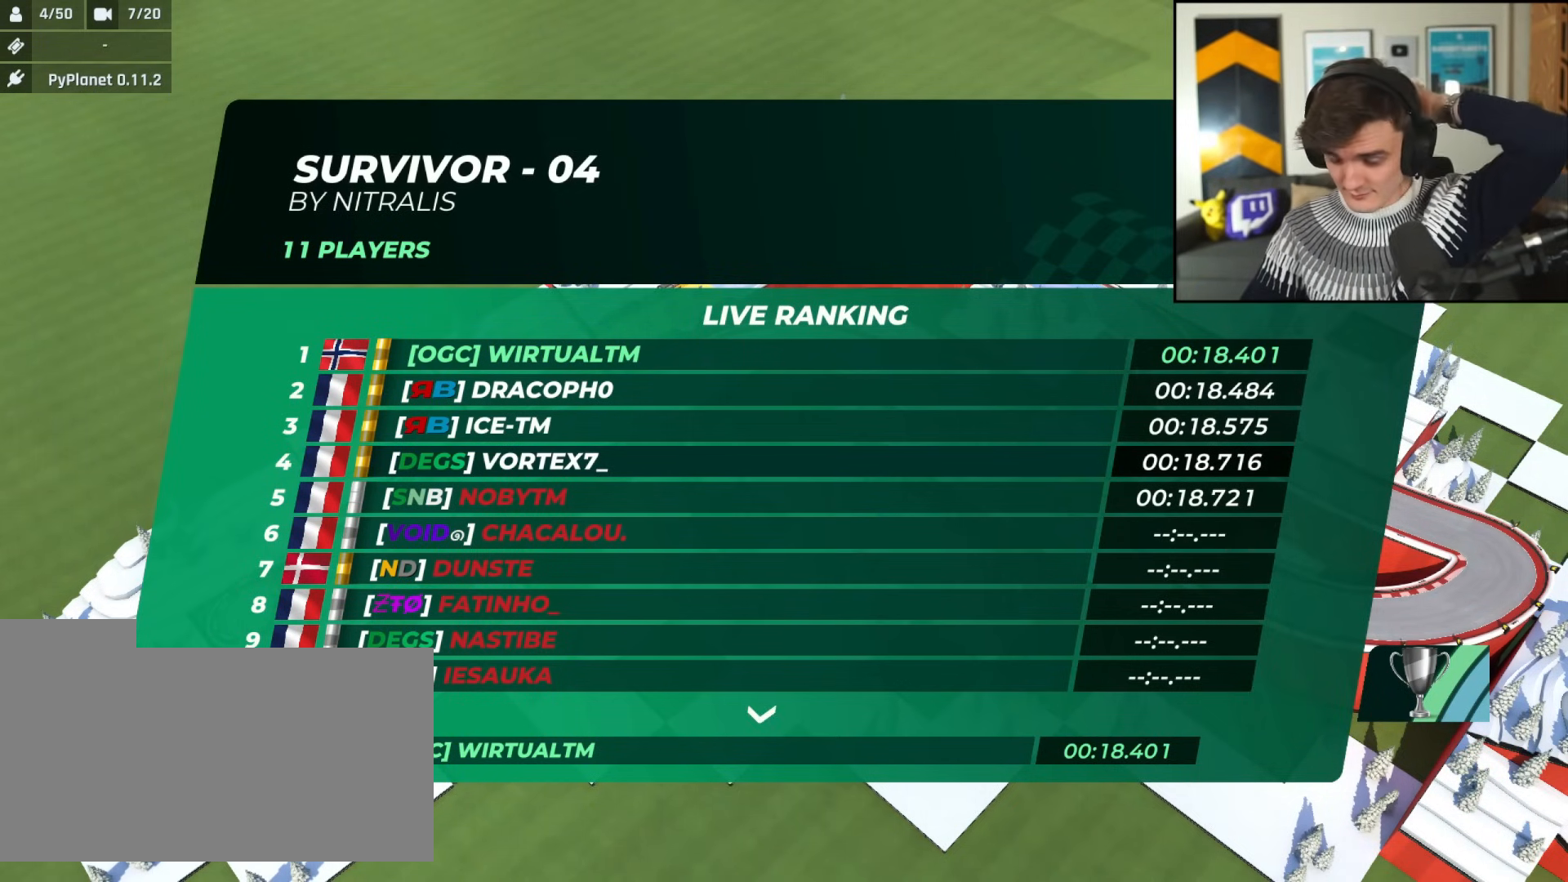
{"keys": ["right", "up"], "events": [[301, "left", "down"], [434, "left", "up"], [434, "right", "down"]]}
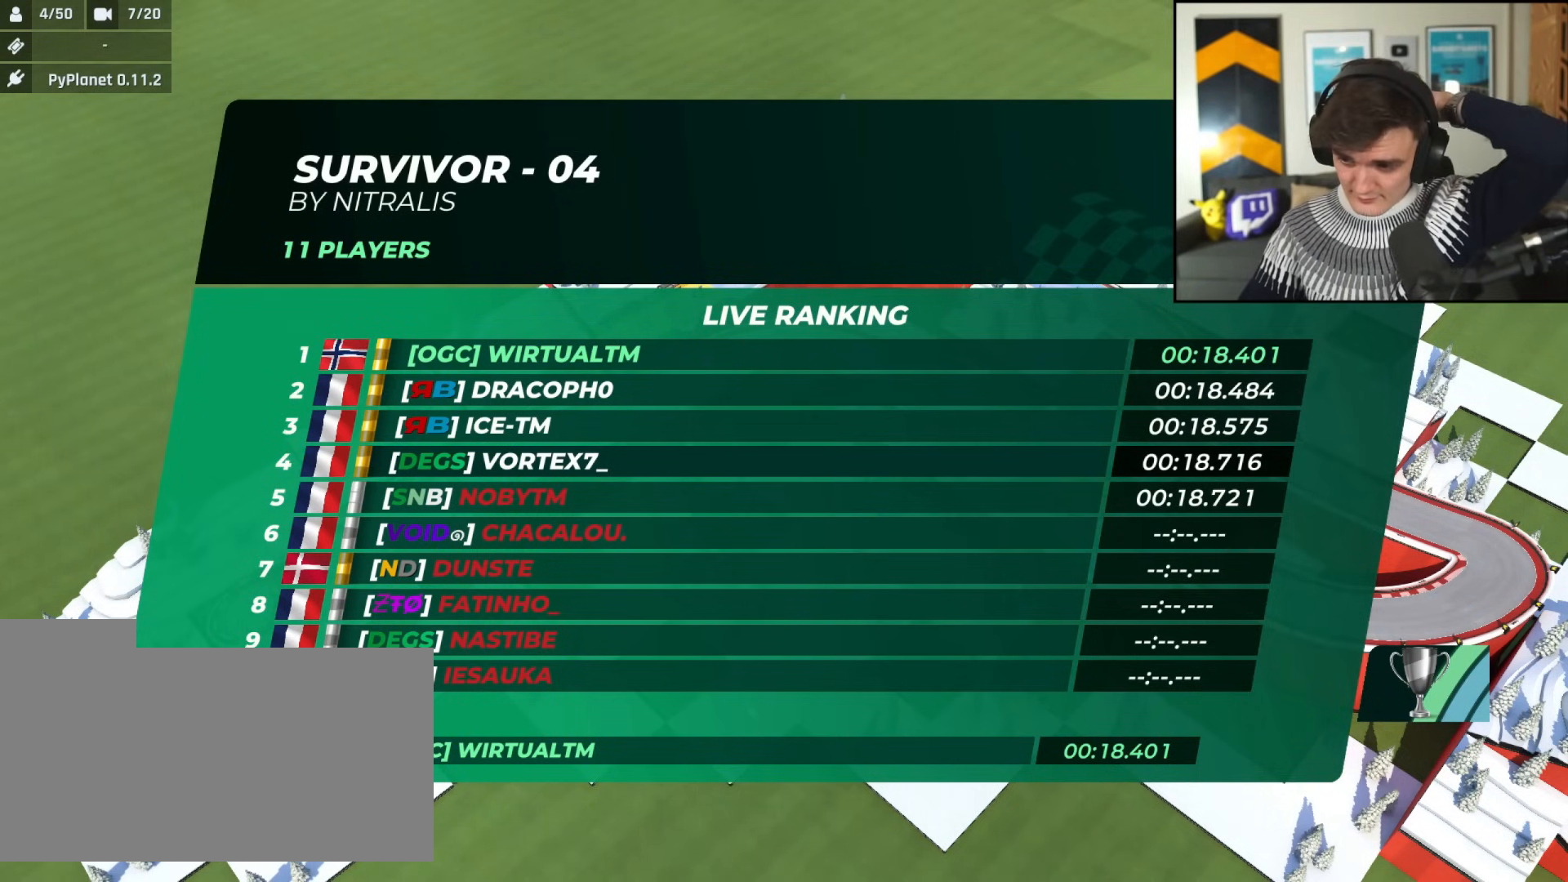
{"keys": ["right", "up"], "events": [[33, "left", "down"], [33, "right", "up"], [117, "left", "up"], [117, "right", "down"], [167, "left", "down"], [217, "right", "up"], [267, "right", "down"], [500, "left", "up"]]}
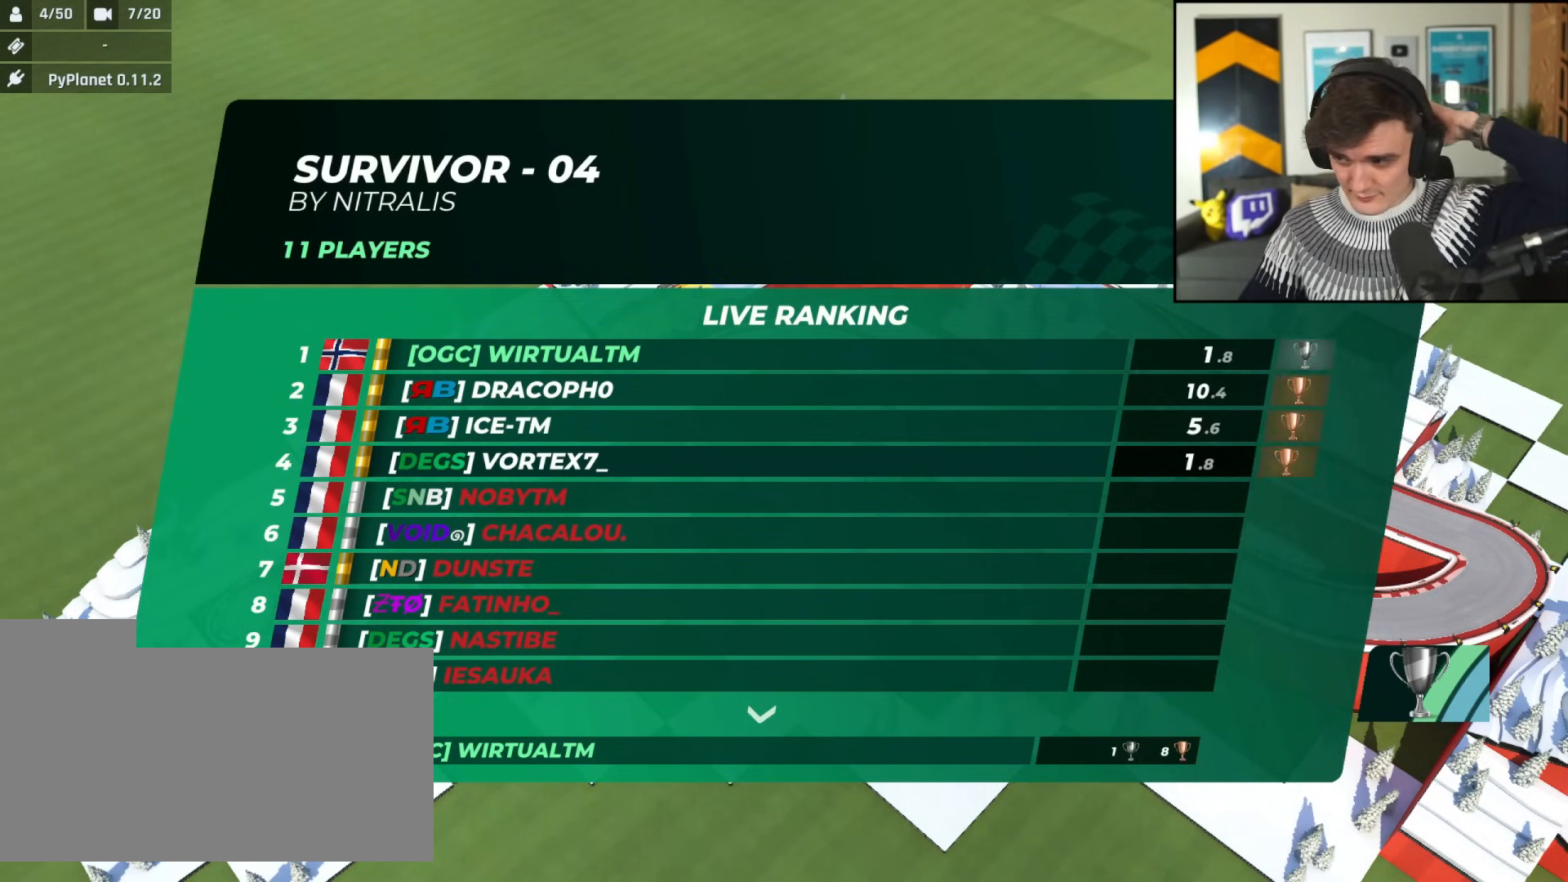
{"keys": ["up"], "events": [[134, "right", "up"]]}
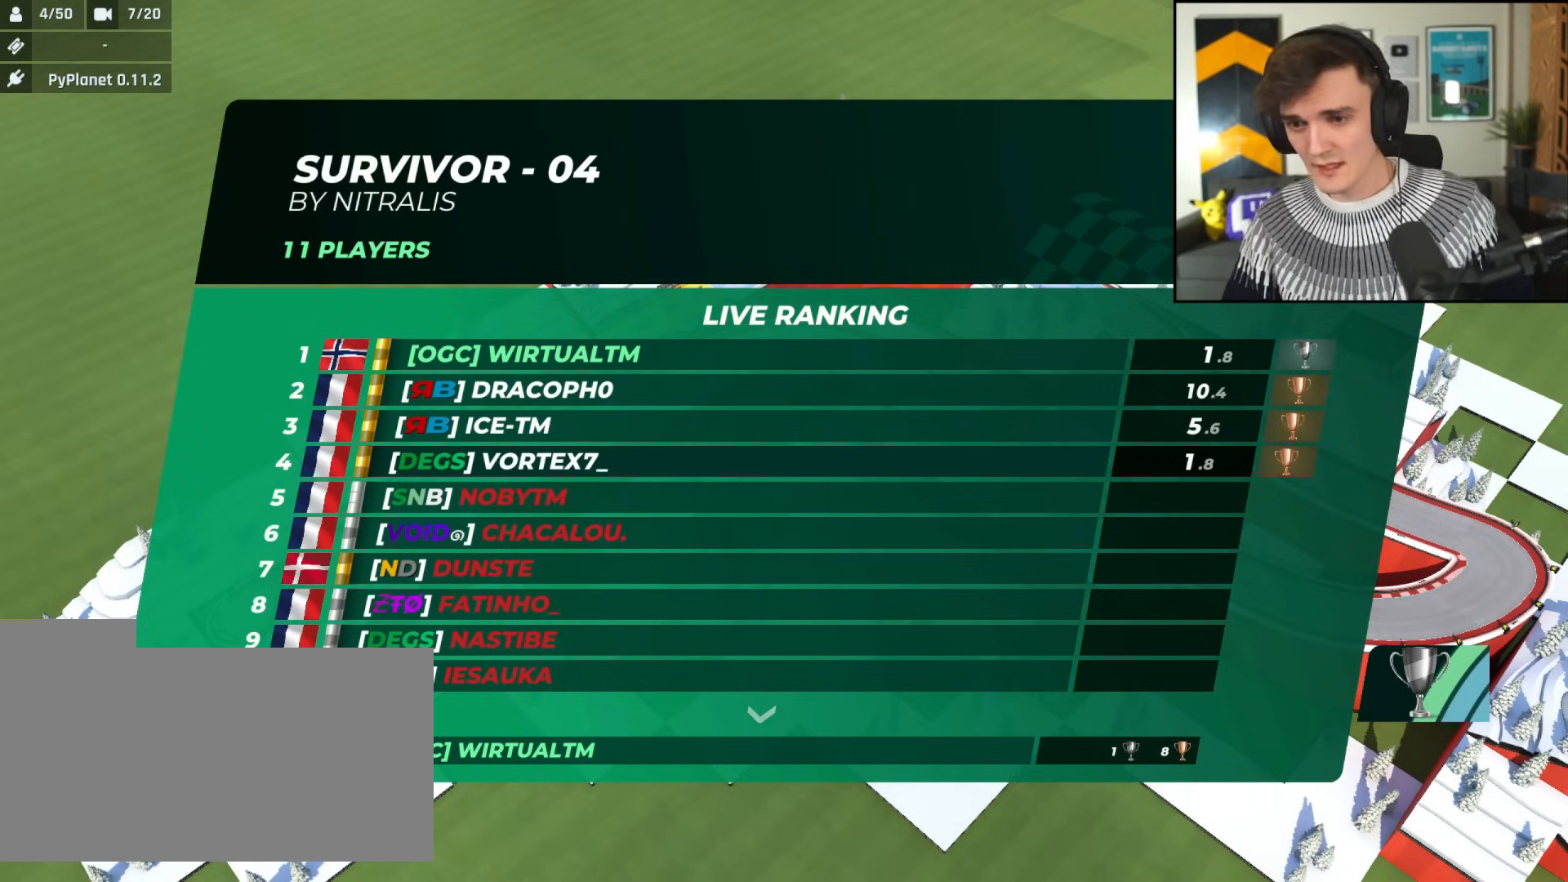
{"keys": ["up"], "events": []}
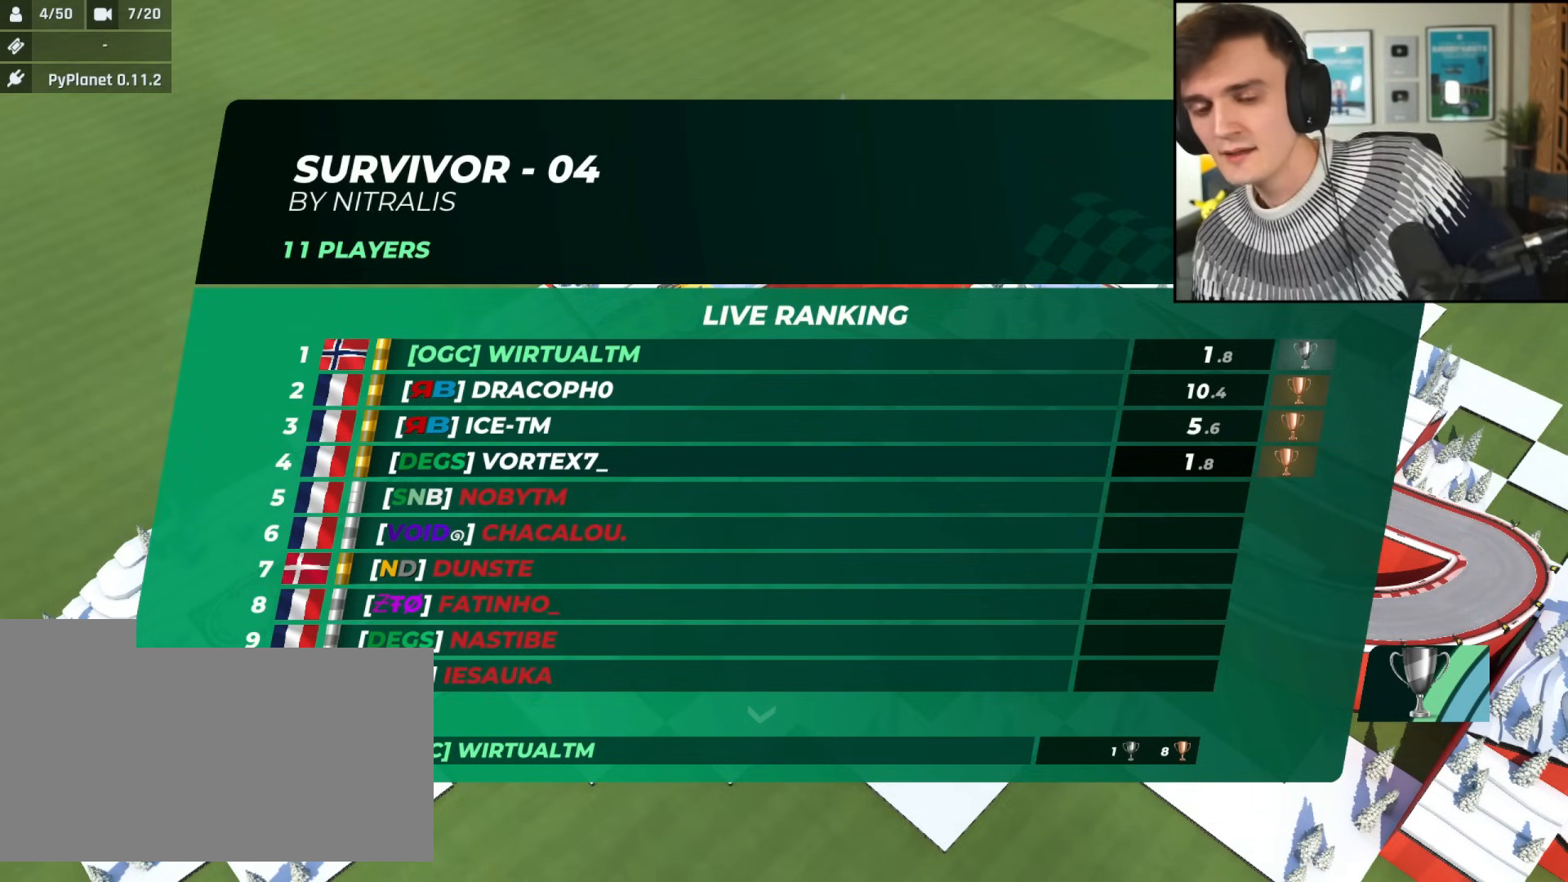
{"keys": ["up"], "events": []}
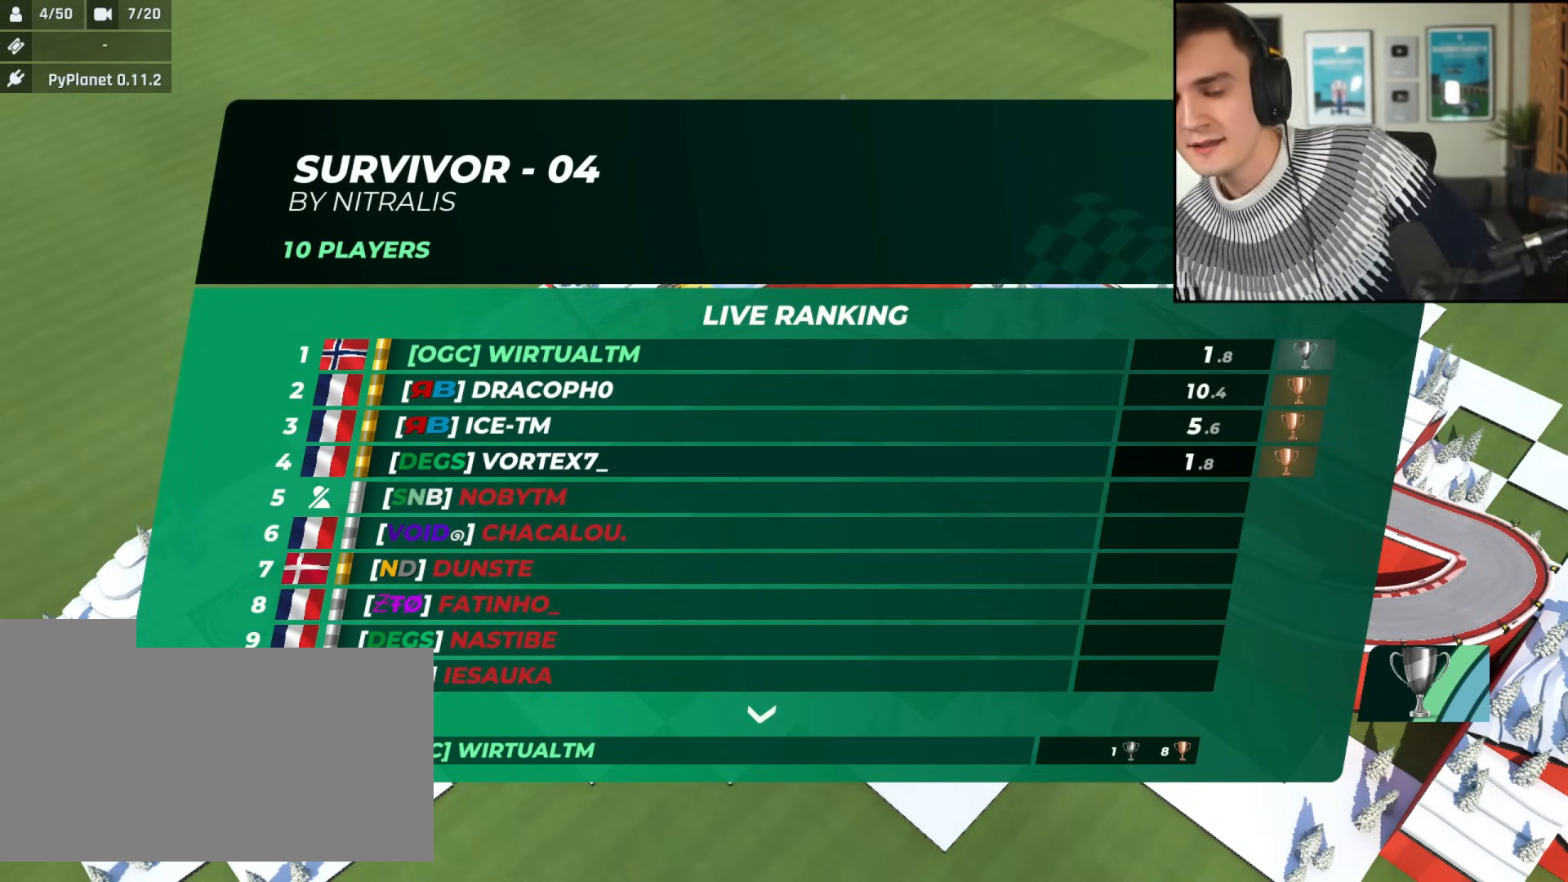
{"keys": ["up"], "events": []}
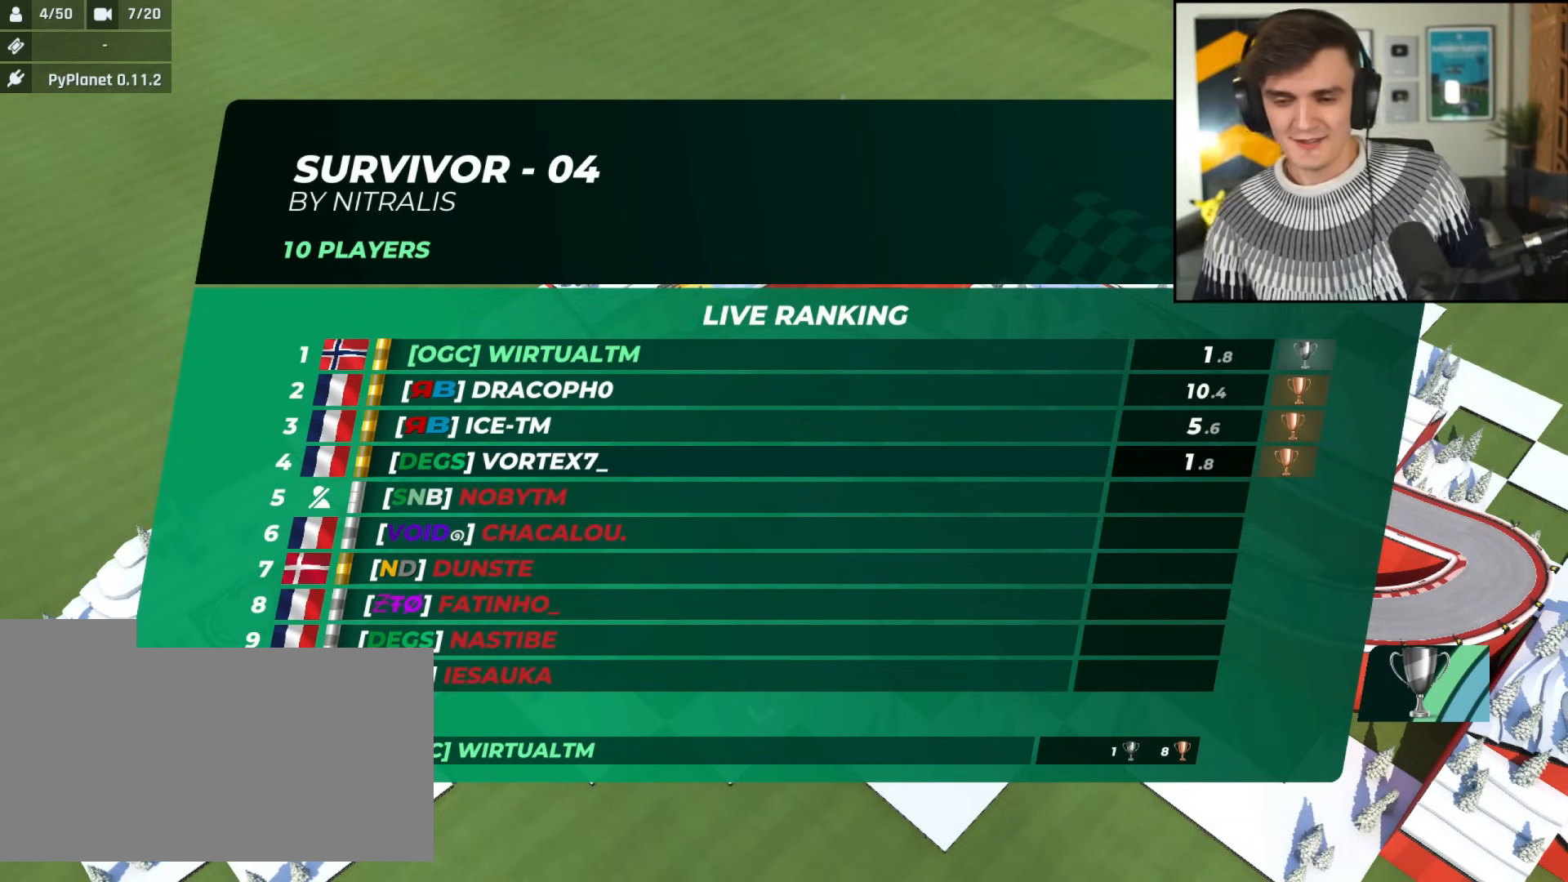
{"keys": ["up"], "events": []}
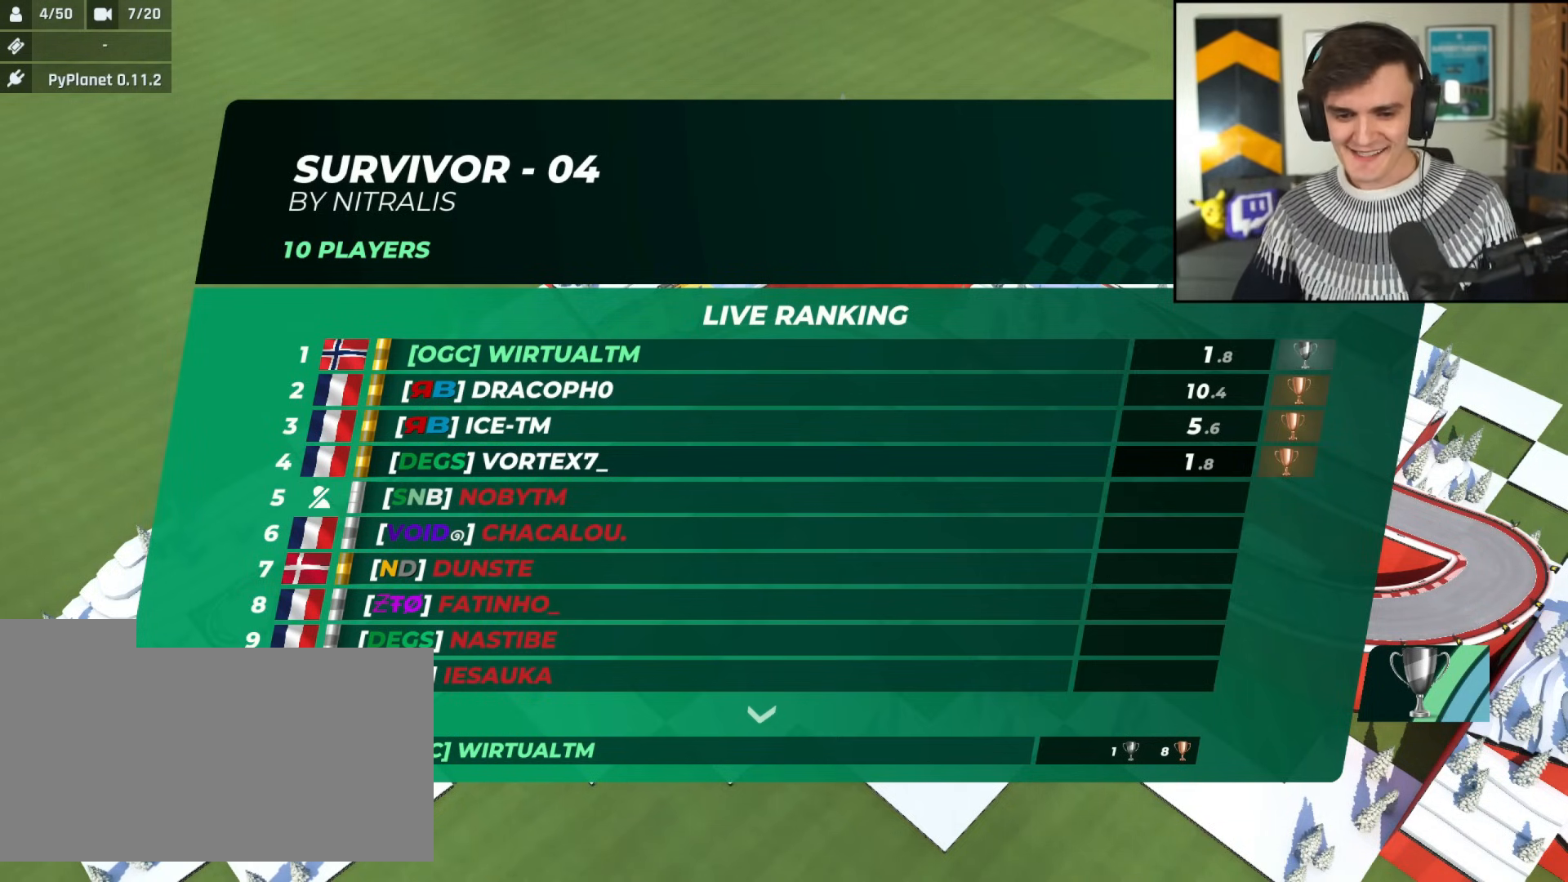
{"keys": ["left", "right", "up"], "events": [[284, "left", "down"], [367, "left", "up"], [367, "right", "down"], [467, "left", "down"]]}
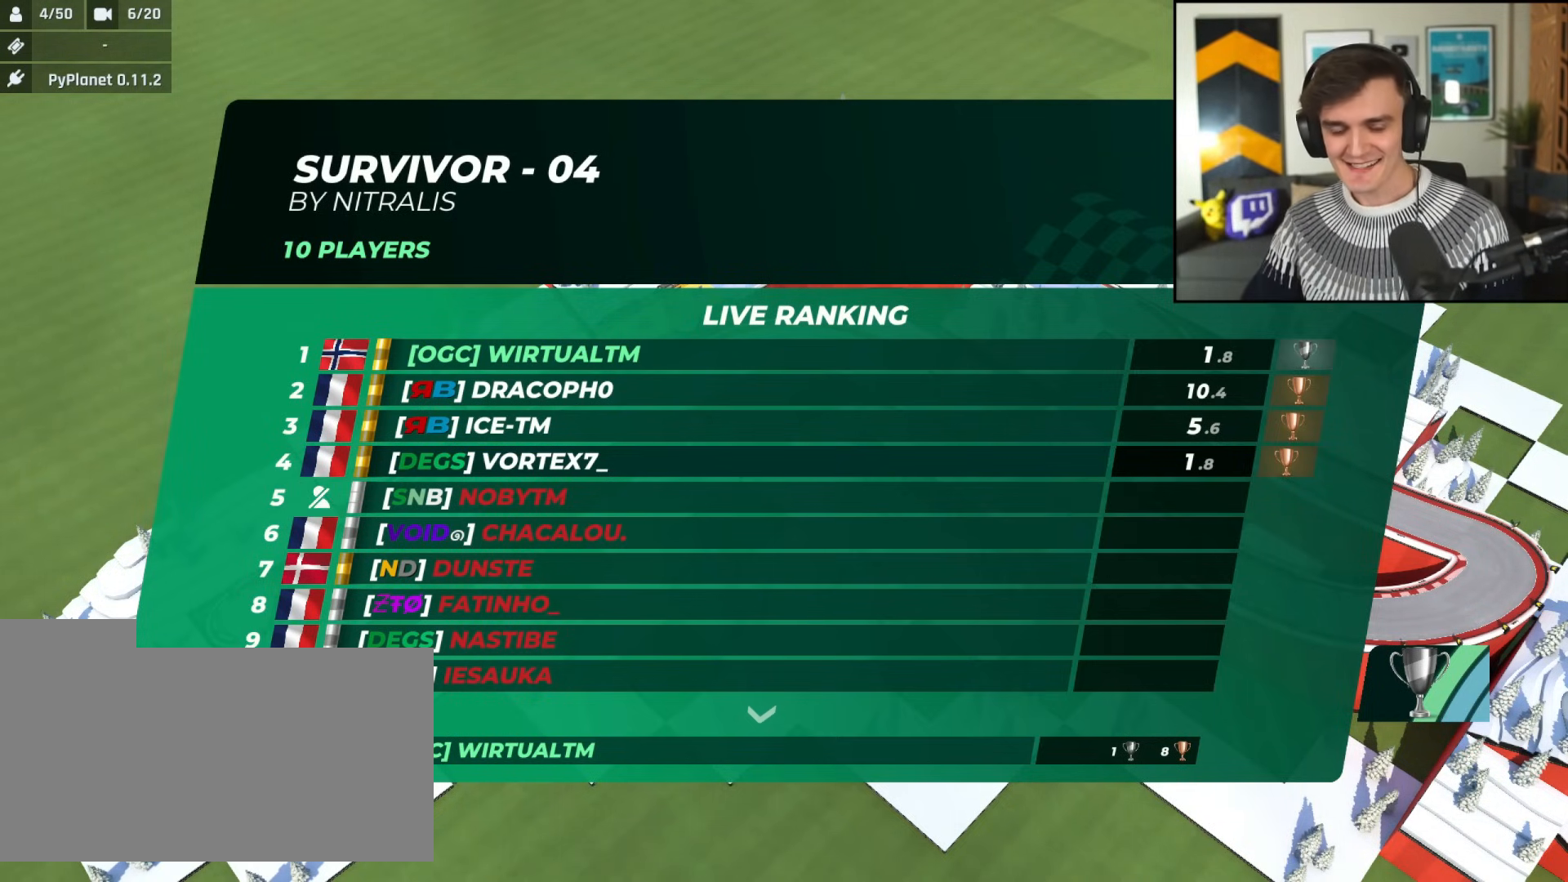
{"keys": ["up"], "events": [[16, "right", "up"], [50, "left", "up"]]}
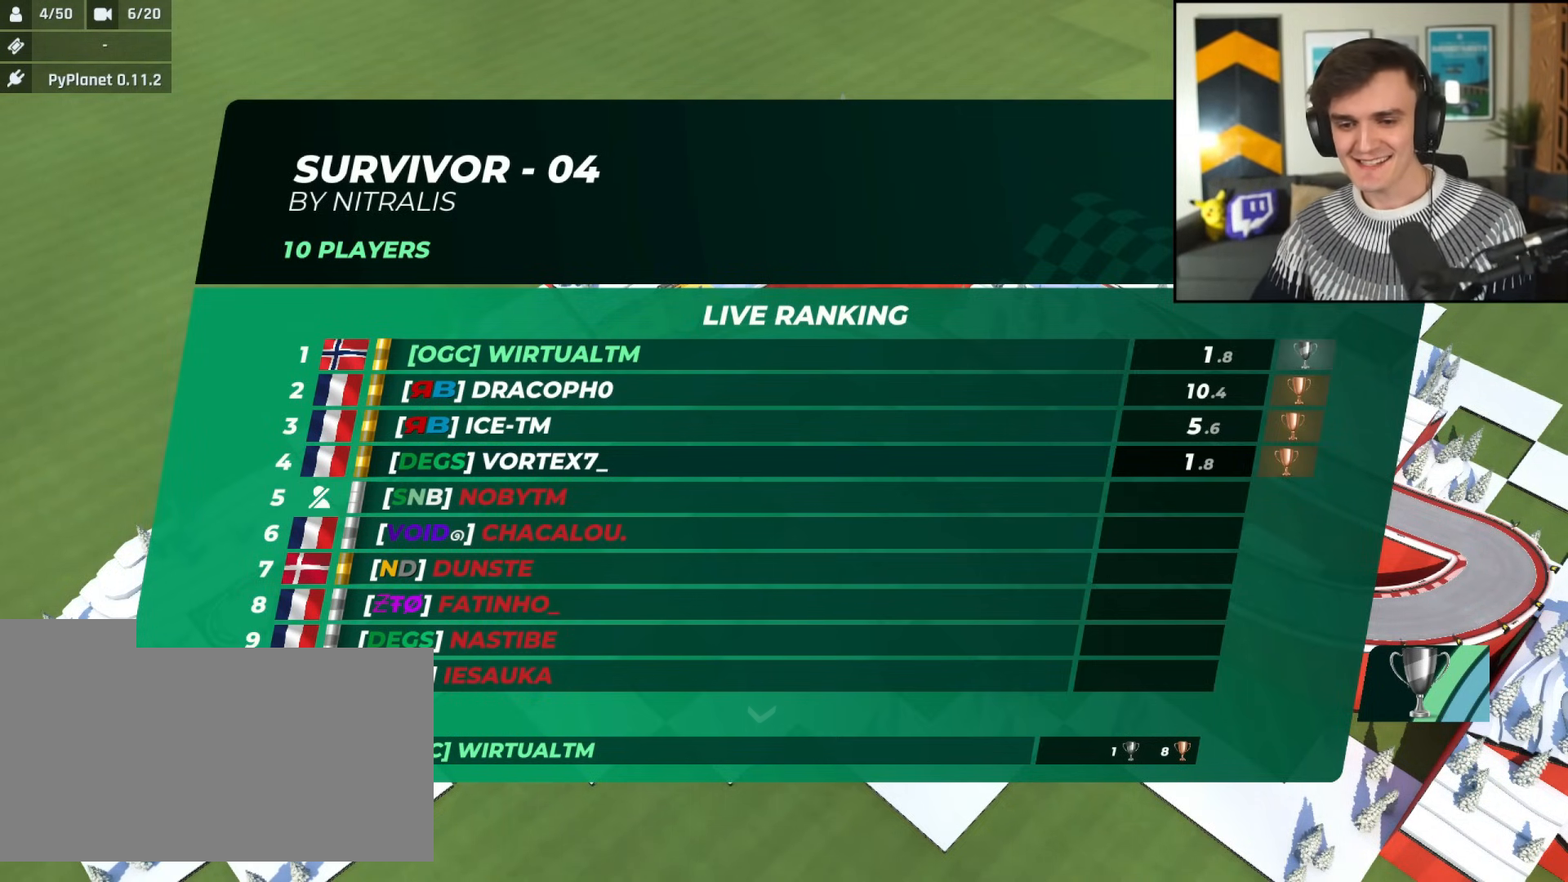
{"keys": ["up"], "events": []}
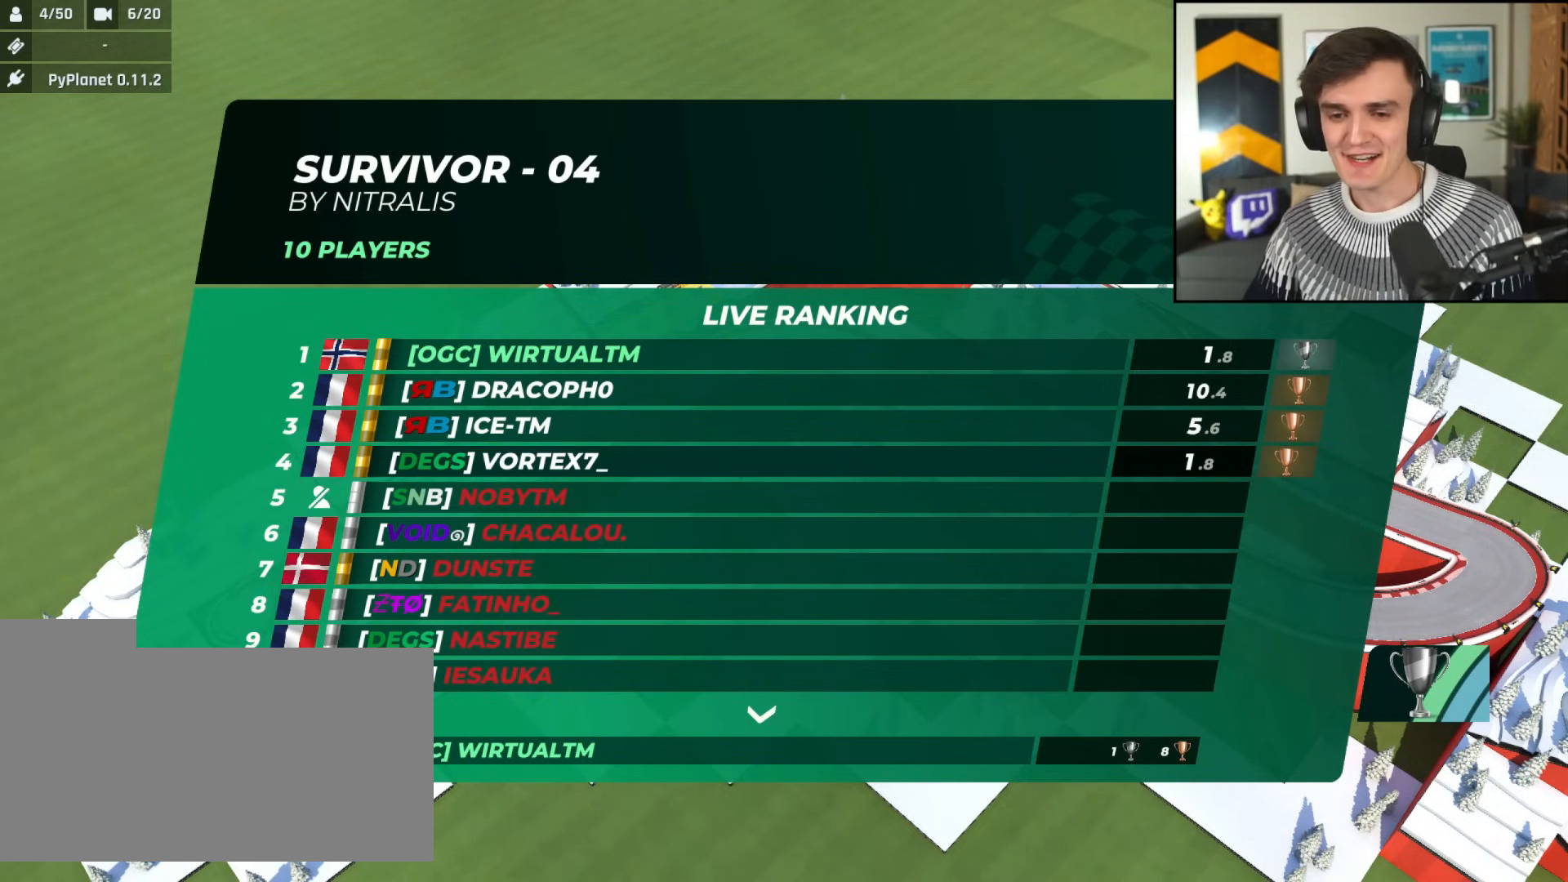
{"keys": ["up"], "events": []}
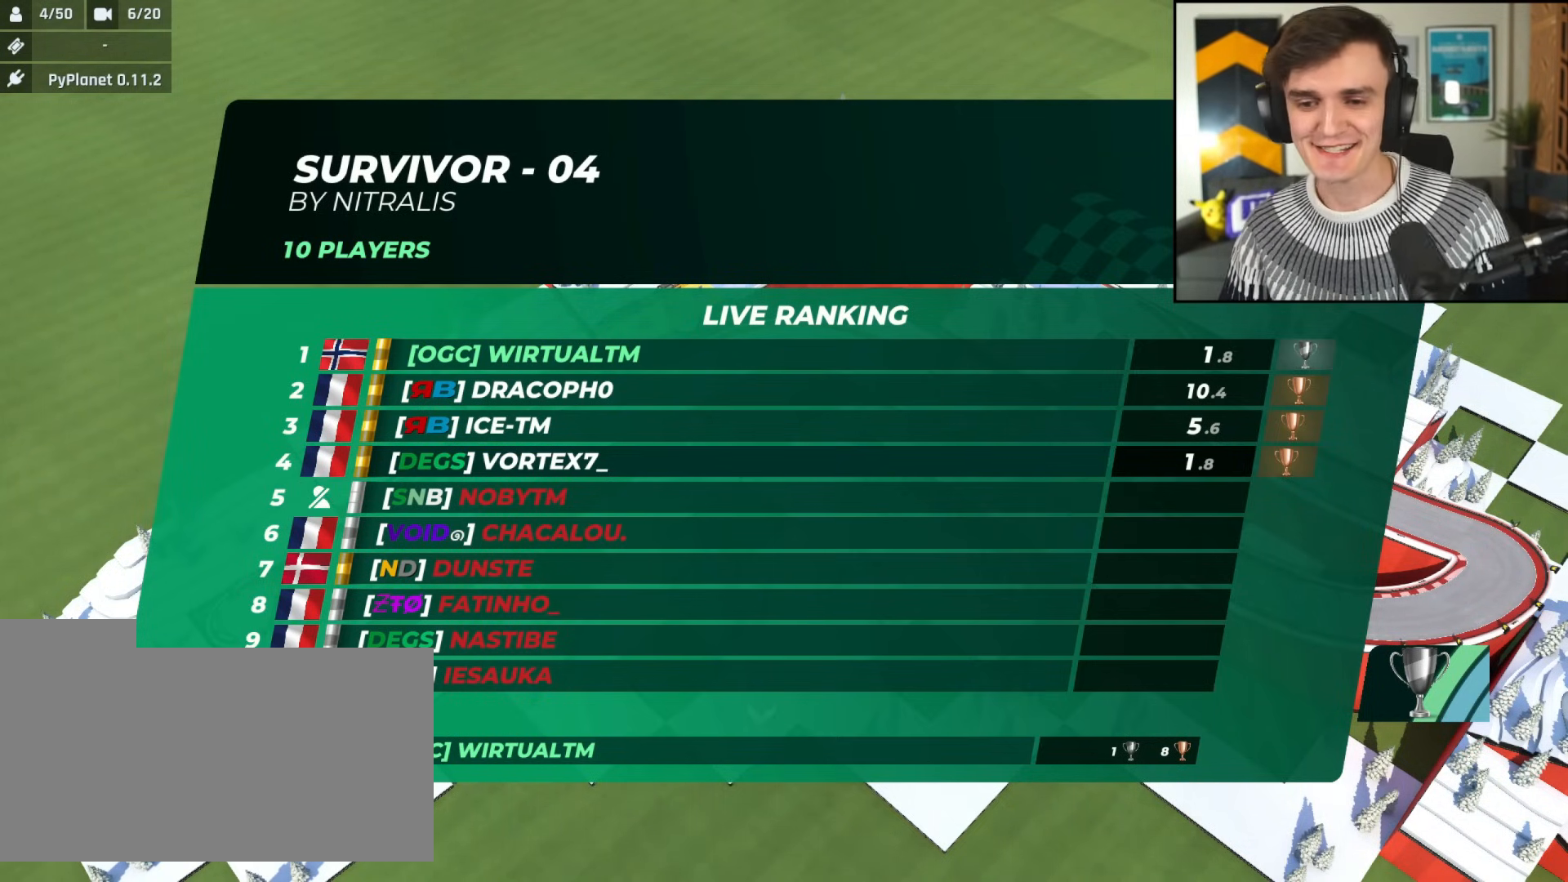
{"keys": ["up"], "events": []}
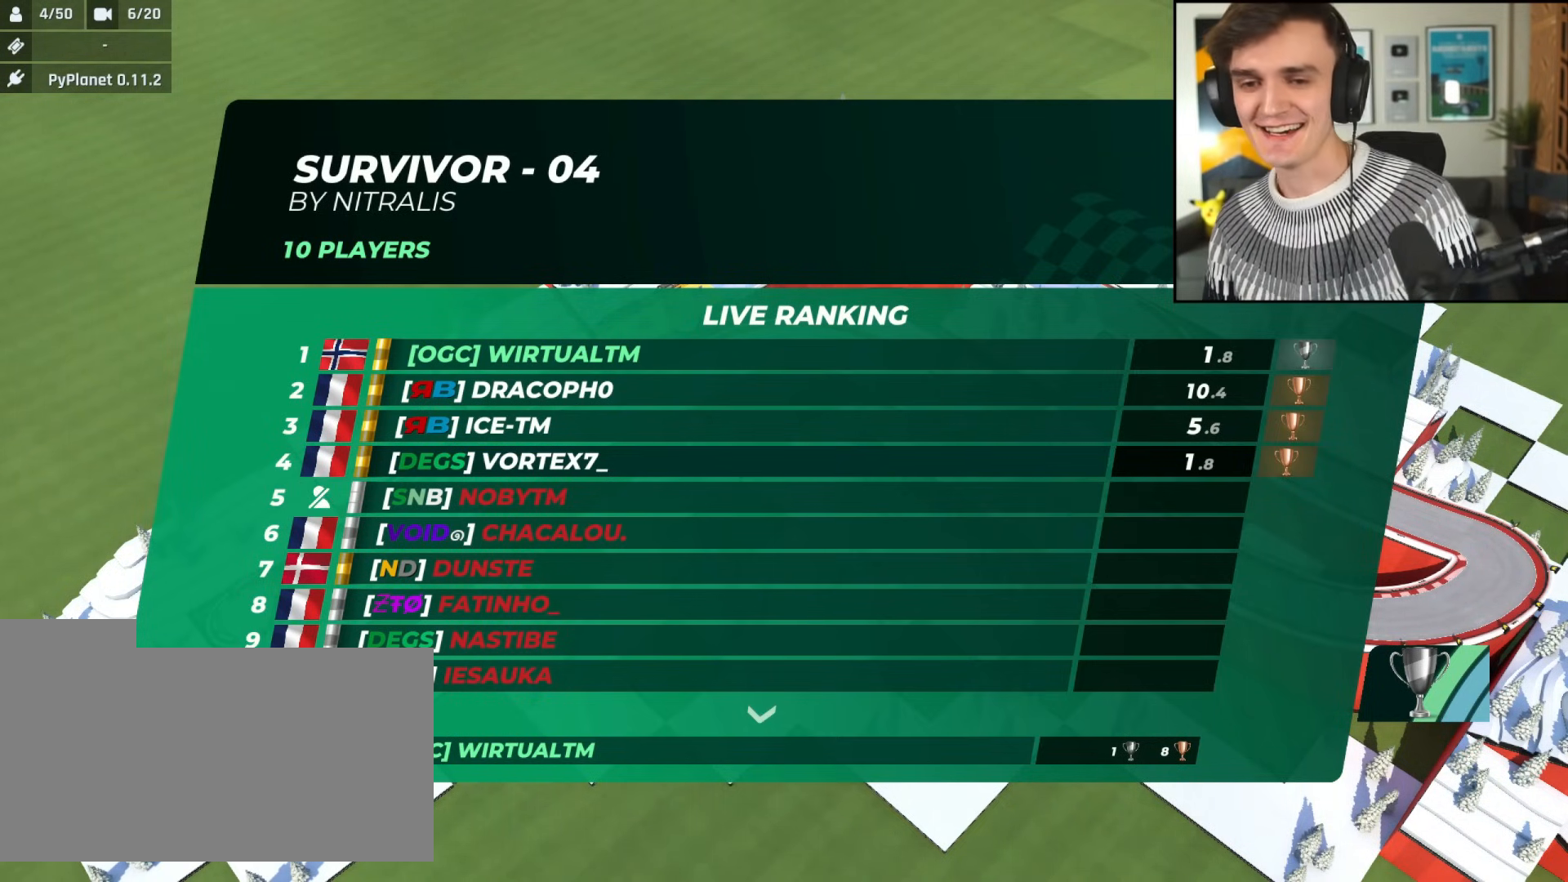
{"keys": ["up"], "events": []}